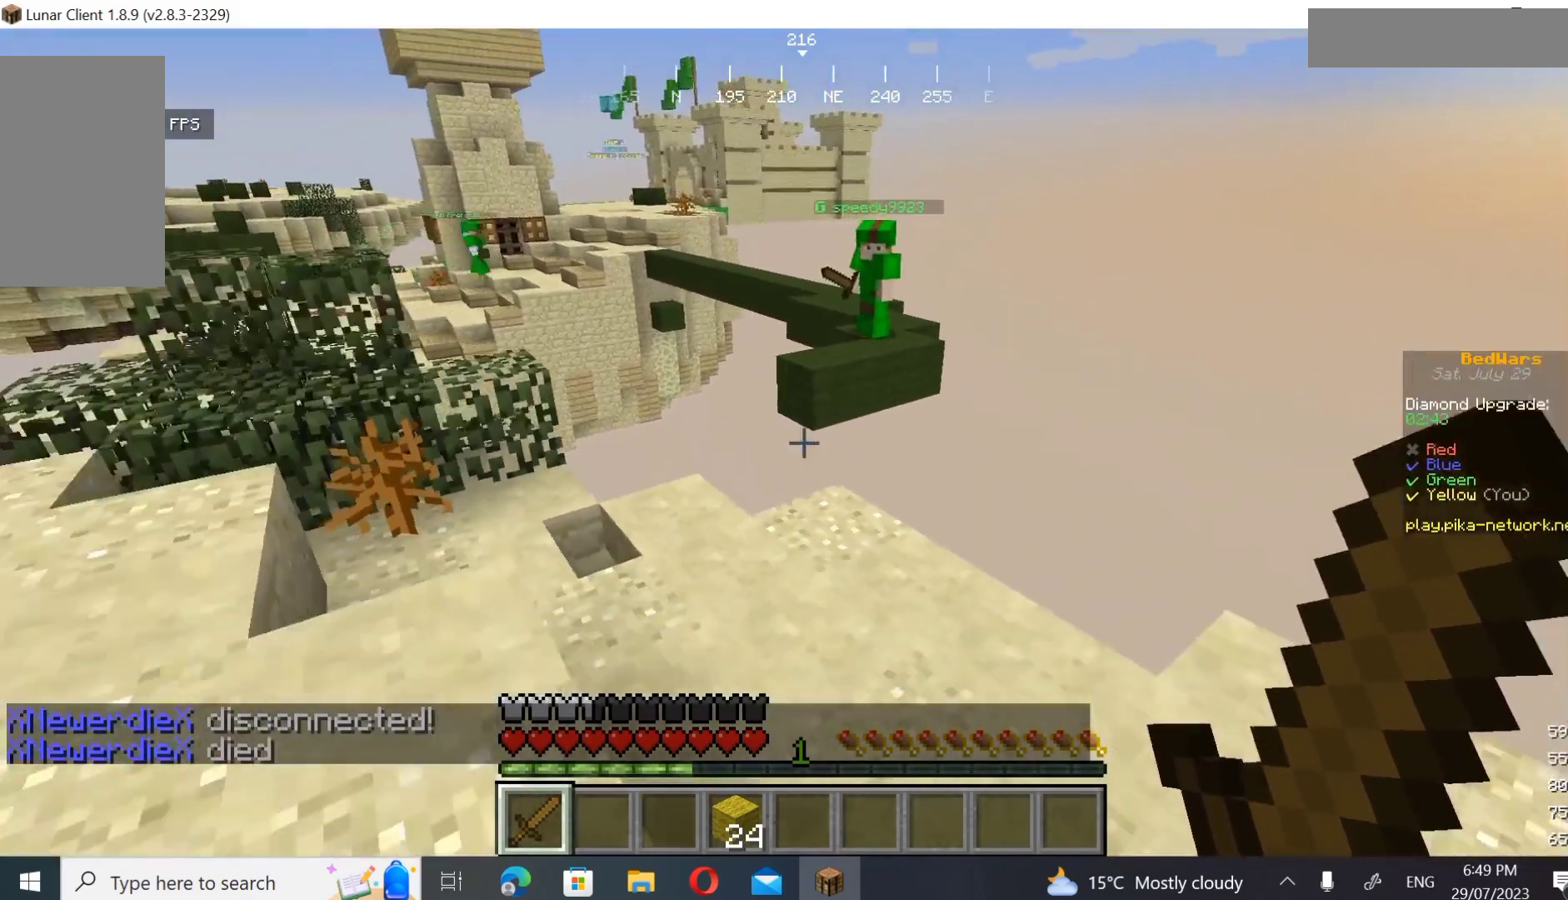
Gameplay with keyboard and mouse; each line is a JSON object with the keys and mouse buttons held at the frame after it. "events" lists presses ("down") and releases ("up") of "a", "d", "s", "w", "mouse_left" and "mouse_right" between this image and that frame as [ms after this image, input, new state], when the widget could be followed in between. "mouse_left", "mouse_right" = the "left", "right" buttons of the "mouse" list. No other keys are recorded. Fast repeated clicks can show as one long hold. Mouse movement is not recorded.
{"keys": ["d", "w"], "mouse": ["left"], "events": [[167, "a", "up"], [167, "mouse_left", "down"], [167, "s", "up"], [200, "d", "down"], [367, "w", "down"]]}
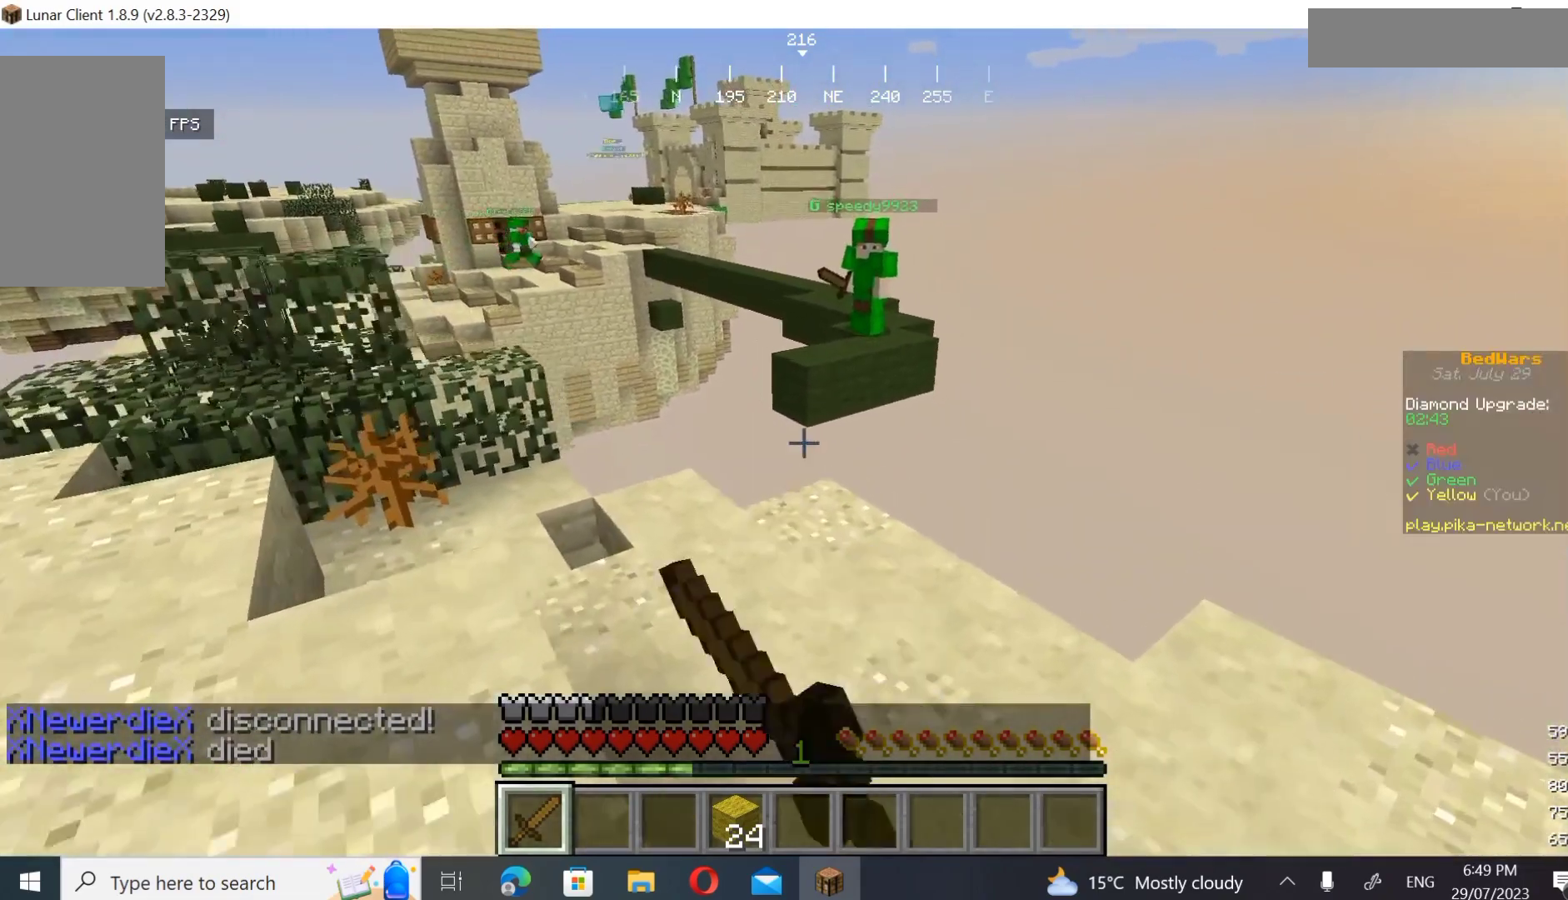
{"keys": ["w"], "mouse": ["left"], "events": [[33, "d", "up"]]}
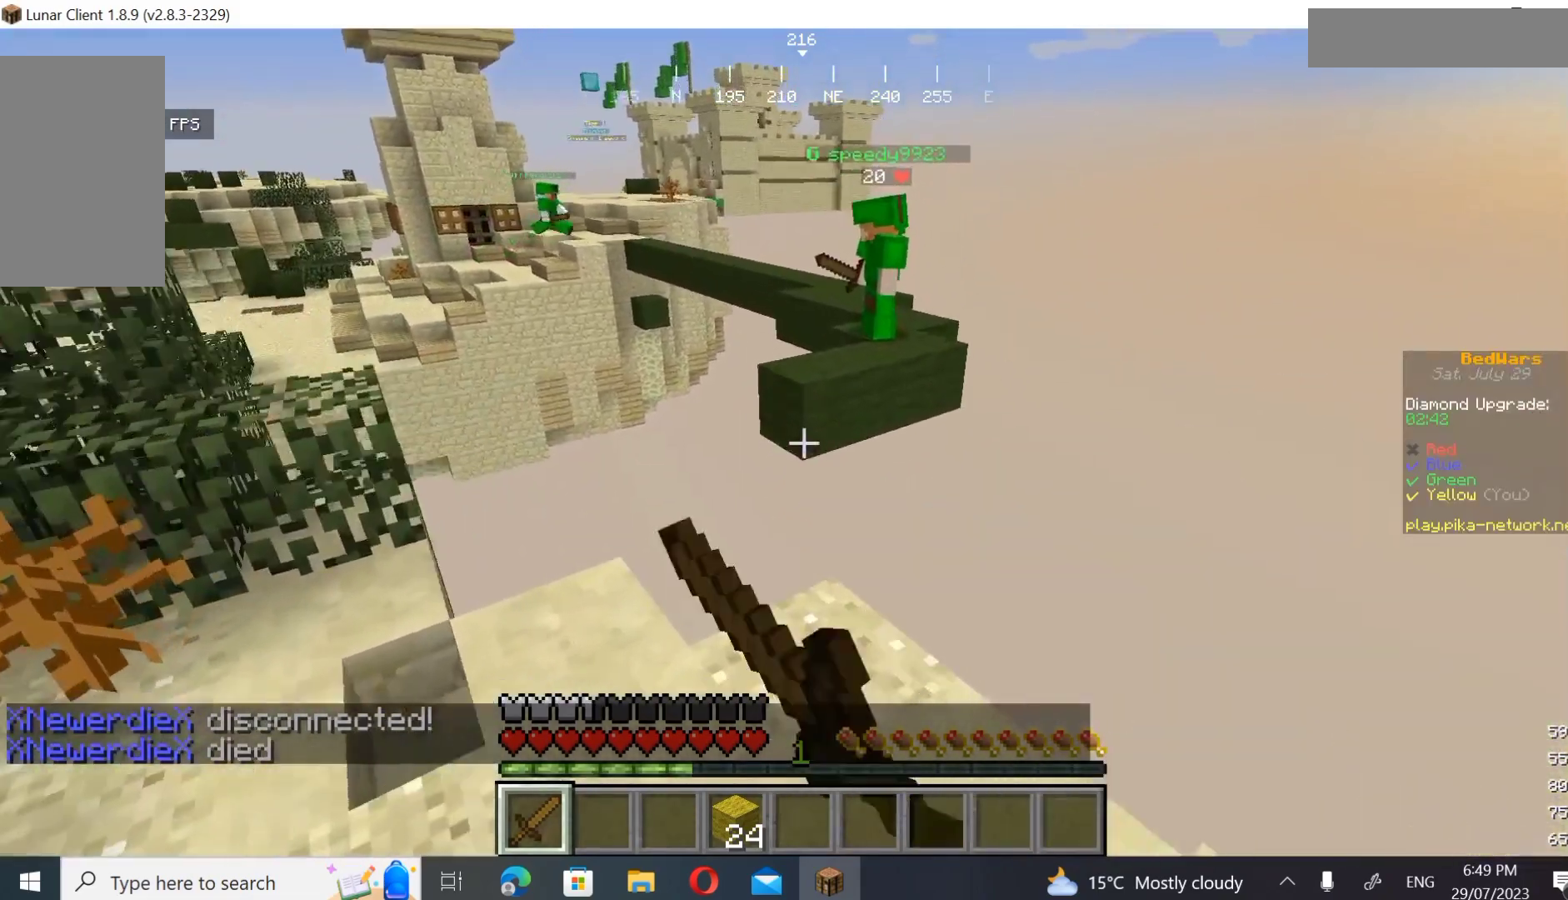
{"keys": ["s"], "mouse": ["left"], "events": [[300, "w", "up"], [333, "s", "down"]]}
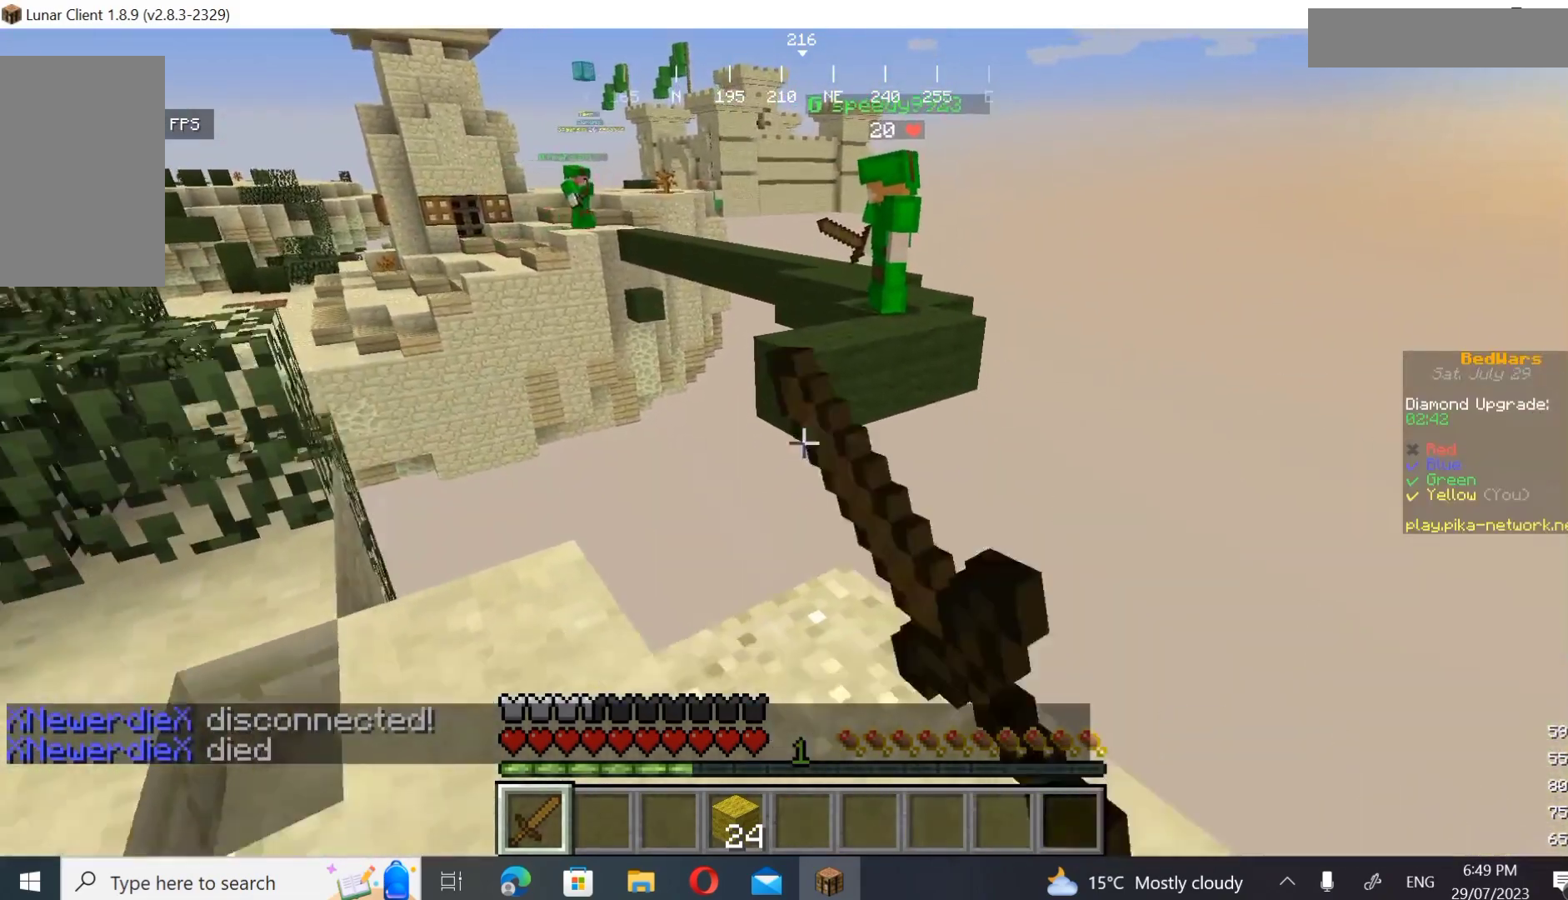
{"keys": [], "mouse": [], "events": [[100, "mouse_left", "up"], [467, "s", "up"]]}
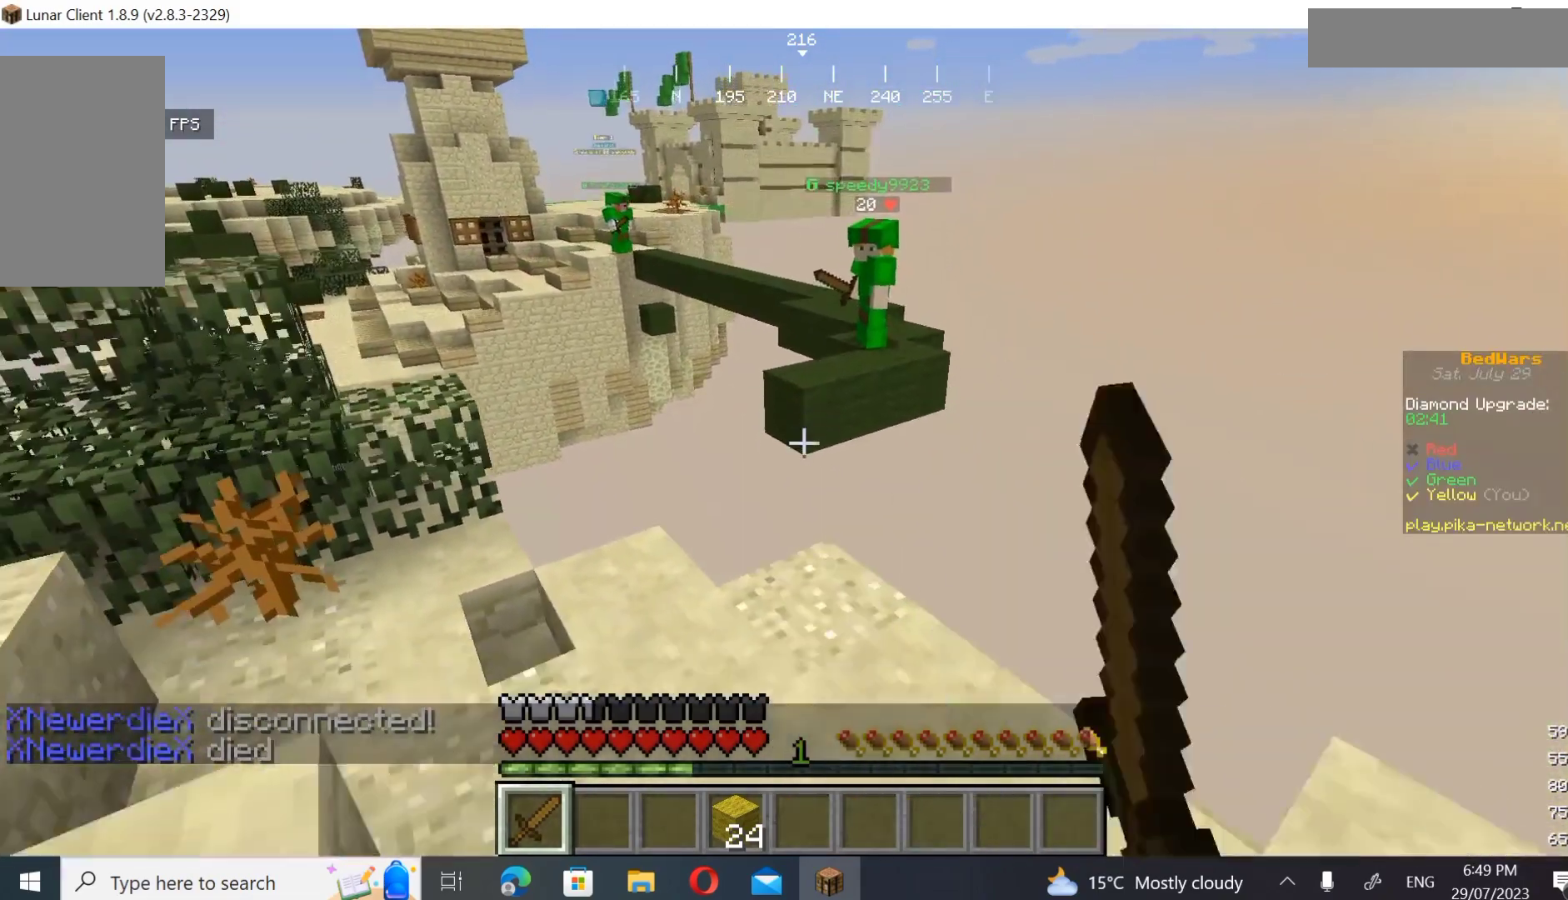
{"keys": [], "mouse": [], "events": [[167, "w", "down"], [500, "w", "up"]]}
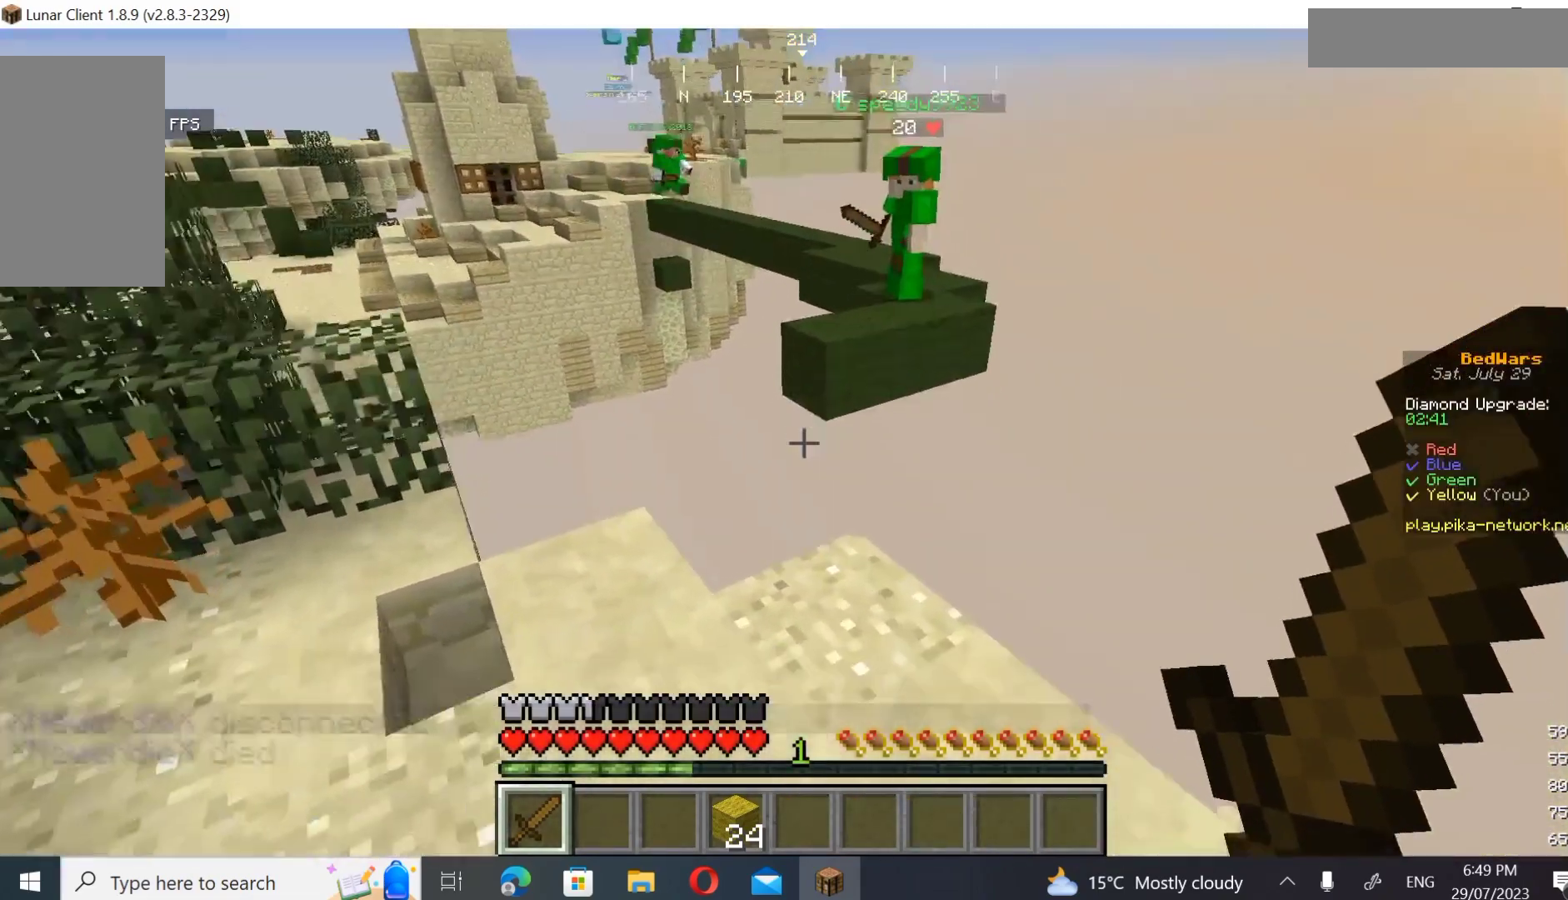
{"keys": [], "mouse": [], "events": []}
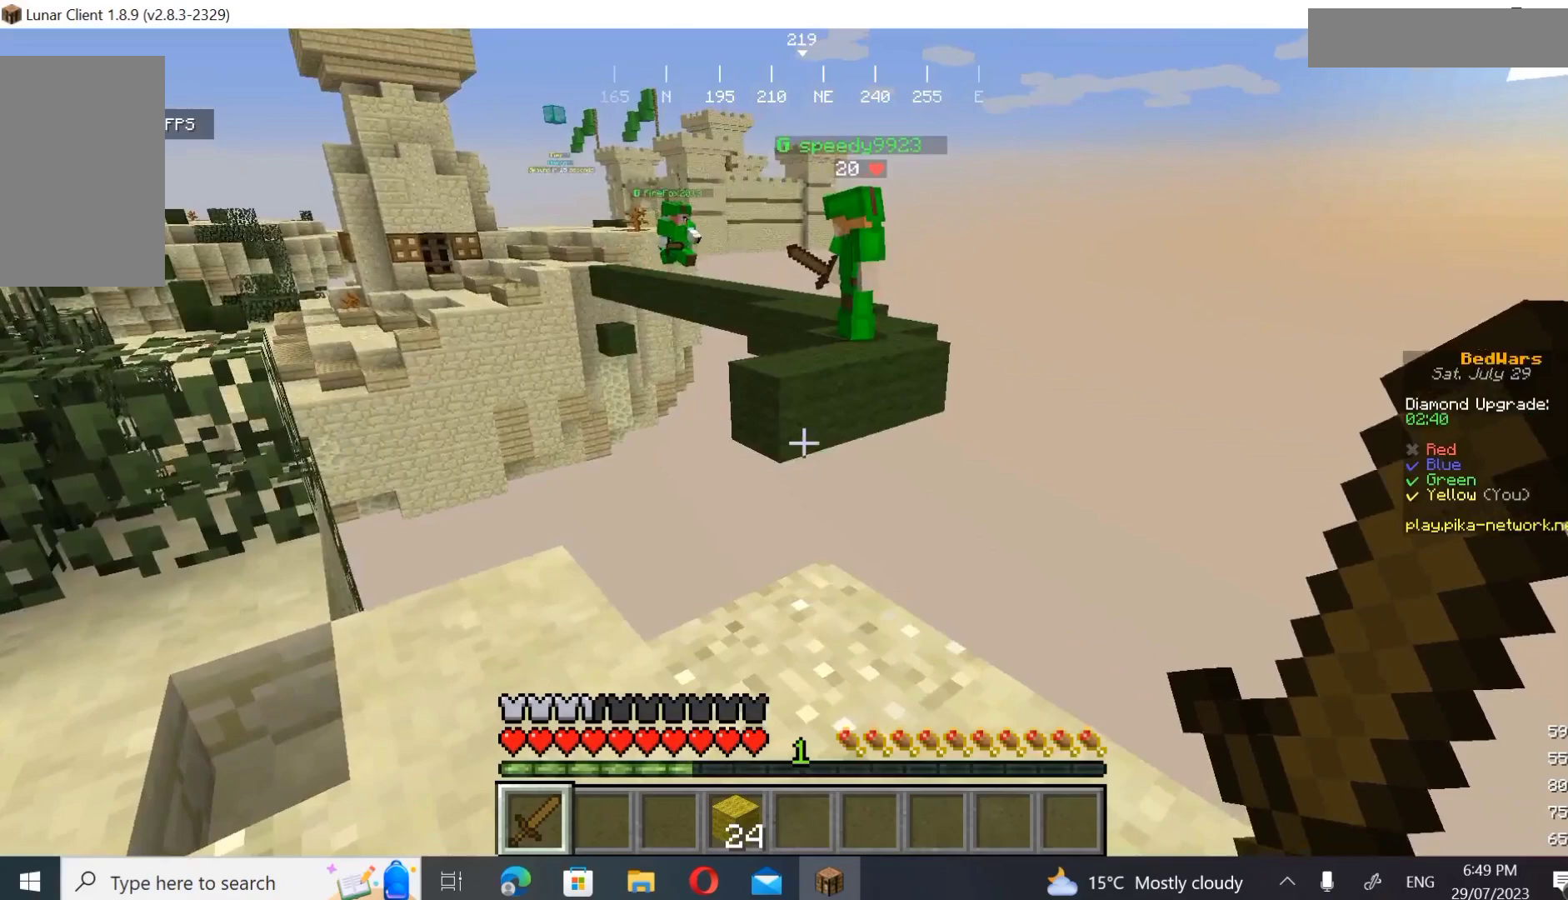
{"keys": [], "mouse": ["left"], "events": [[133, "mouse_left", "down"], [133, "w", "down"], [367, "w", "up"]]}
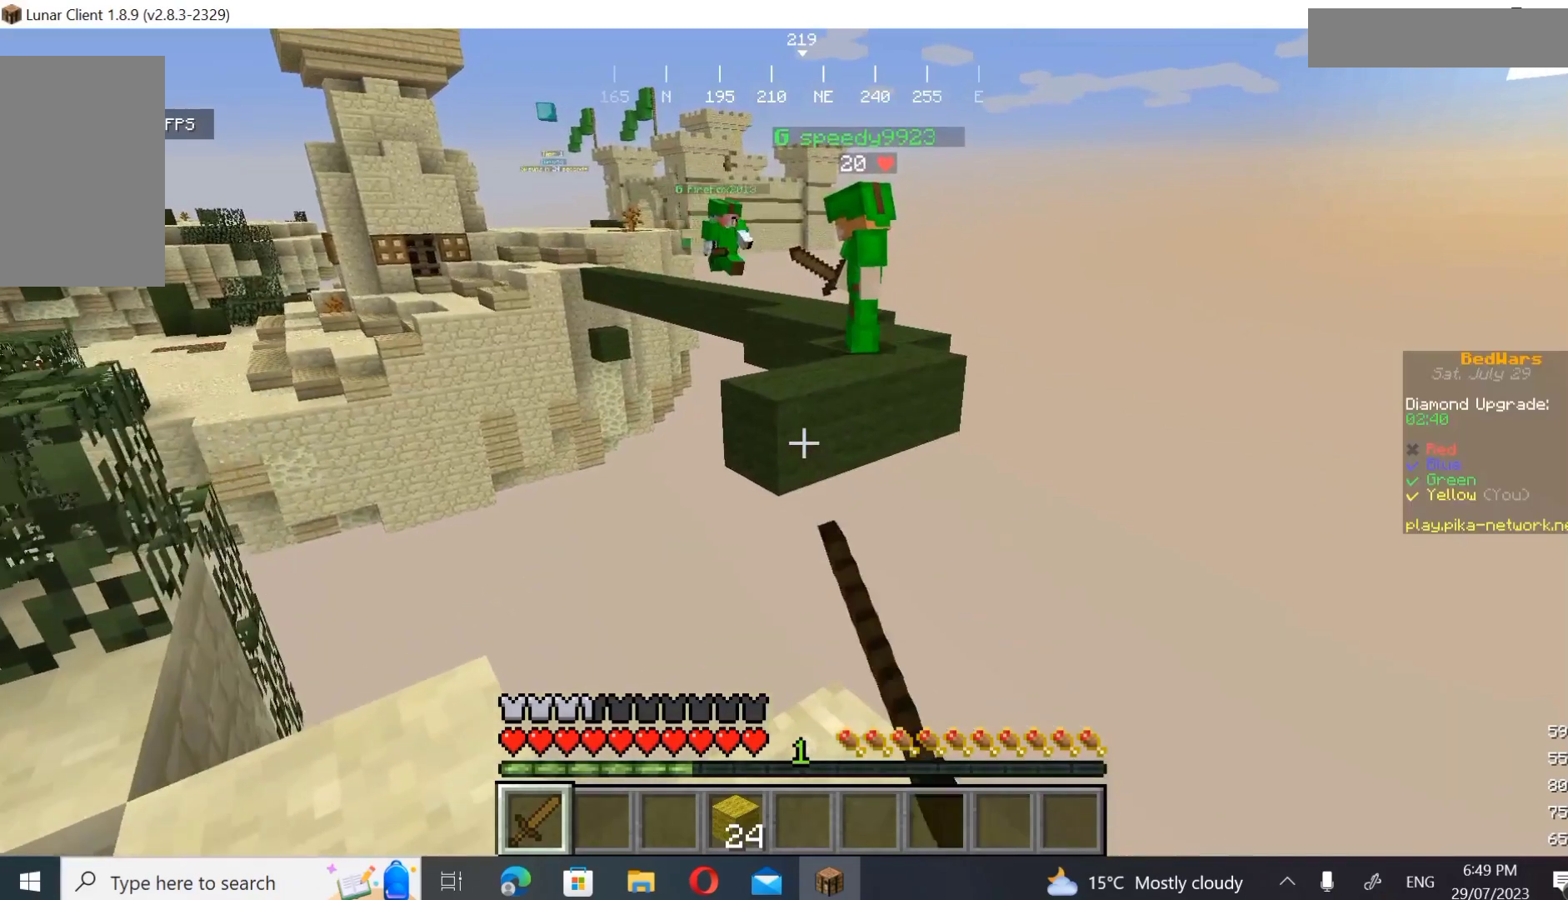
{"keys": ["s"], "mouse": [], "events": [[67, "s", "down"], [100, "mouse_left", "up"], [233, "mouse_left", "down"], [433, "mouse_left", "up"]]}
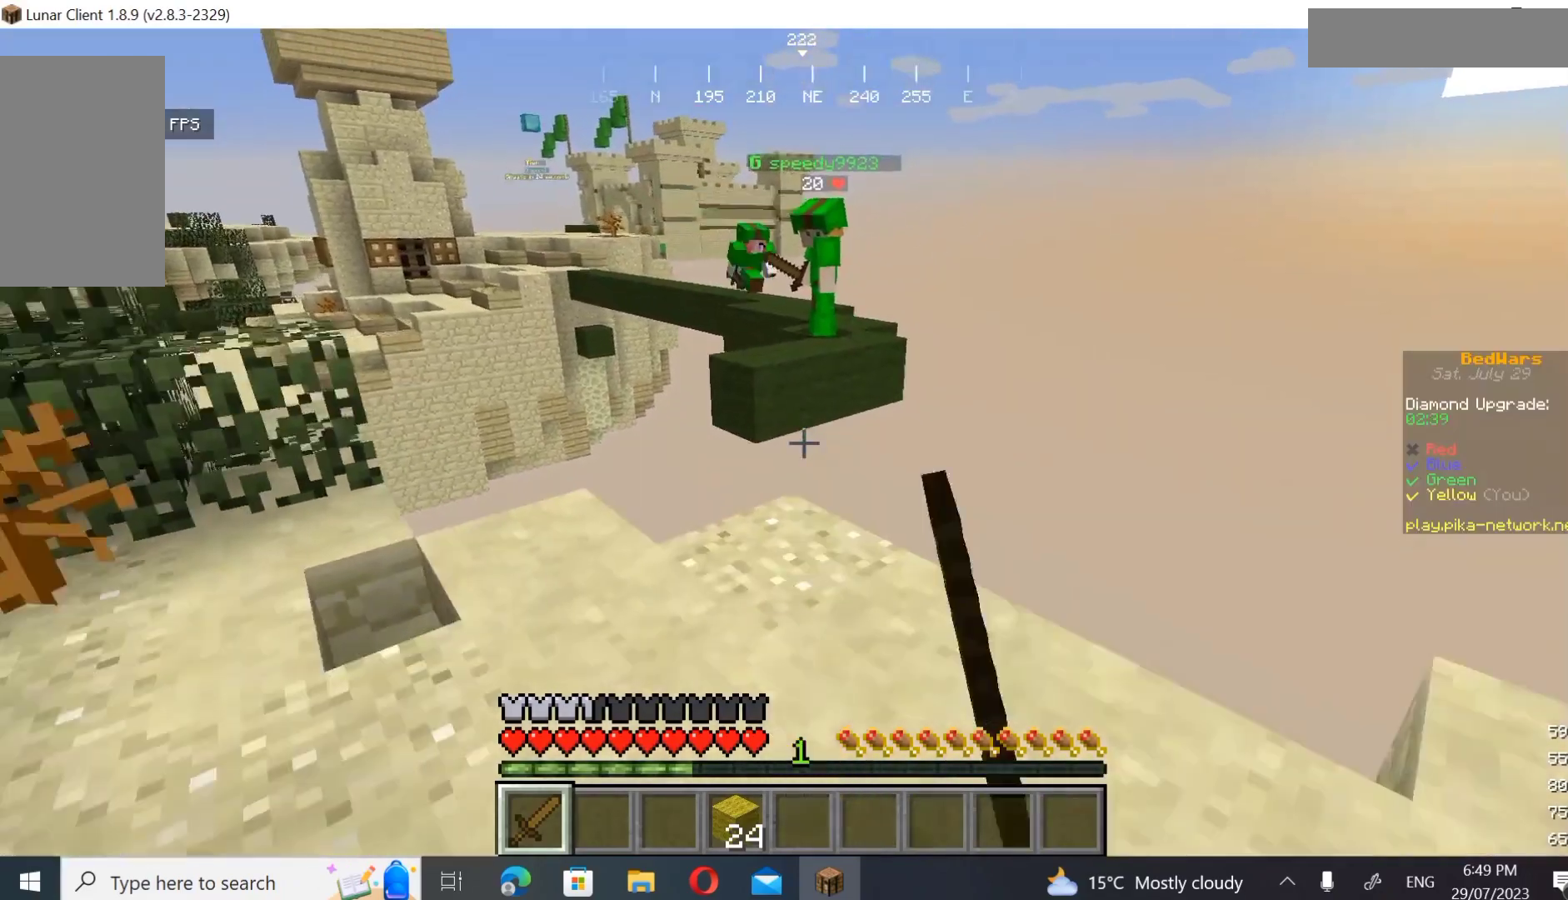
{"keys": ["w"], "mouse": [], "events": [[133, "s", "up"], [333, "w", "down"]]}
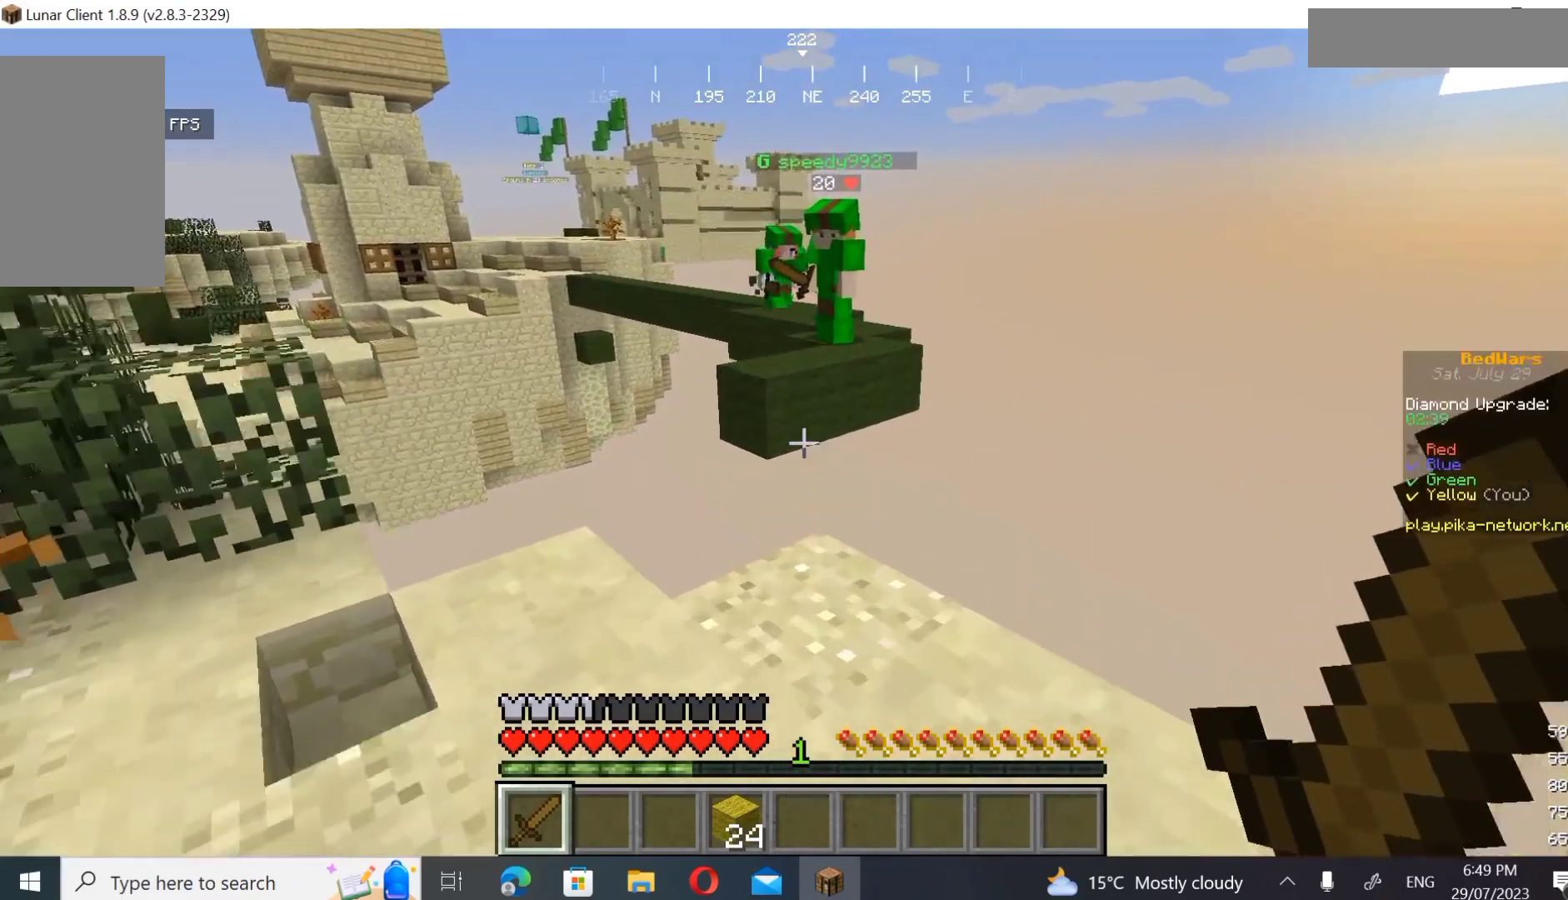
{"keys": [], "mouse": ["right"], "events": [[167, "d", "down"], [267, "d", "up"], [267, "mouse_right", "down"], [400, "w", "up"]]}
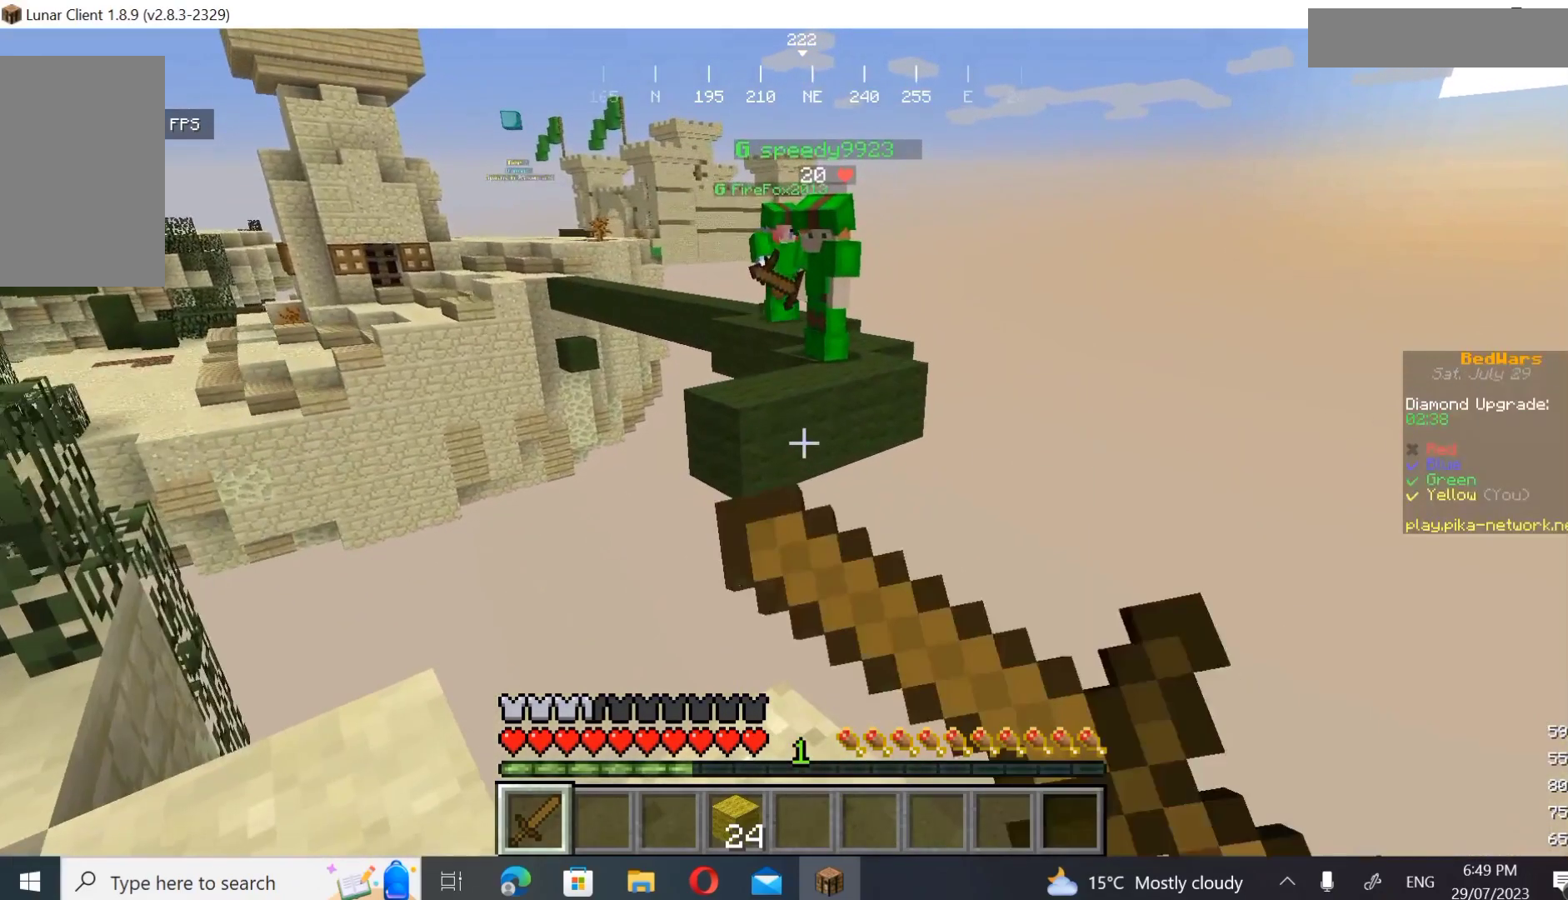
{"keys": ["w"], "mouse": [], "events": [[300, "w", "down"], [367, "mouse_right", "up"]]}
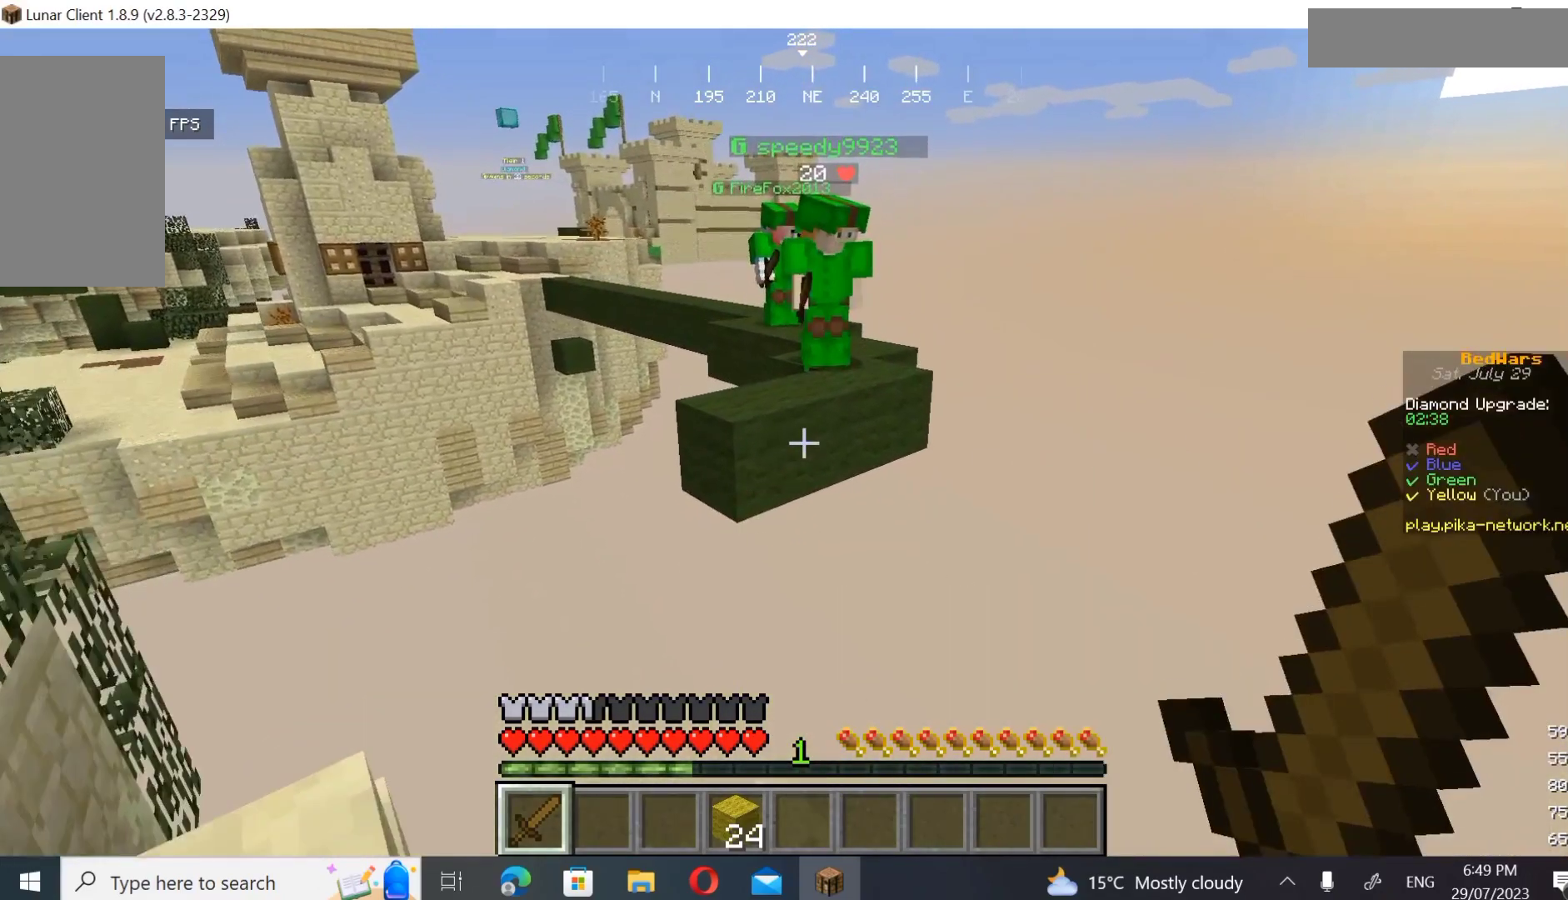
{"keys": [], "mouse": [], "events": [[33, "w", "up"]]}
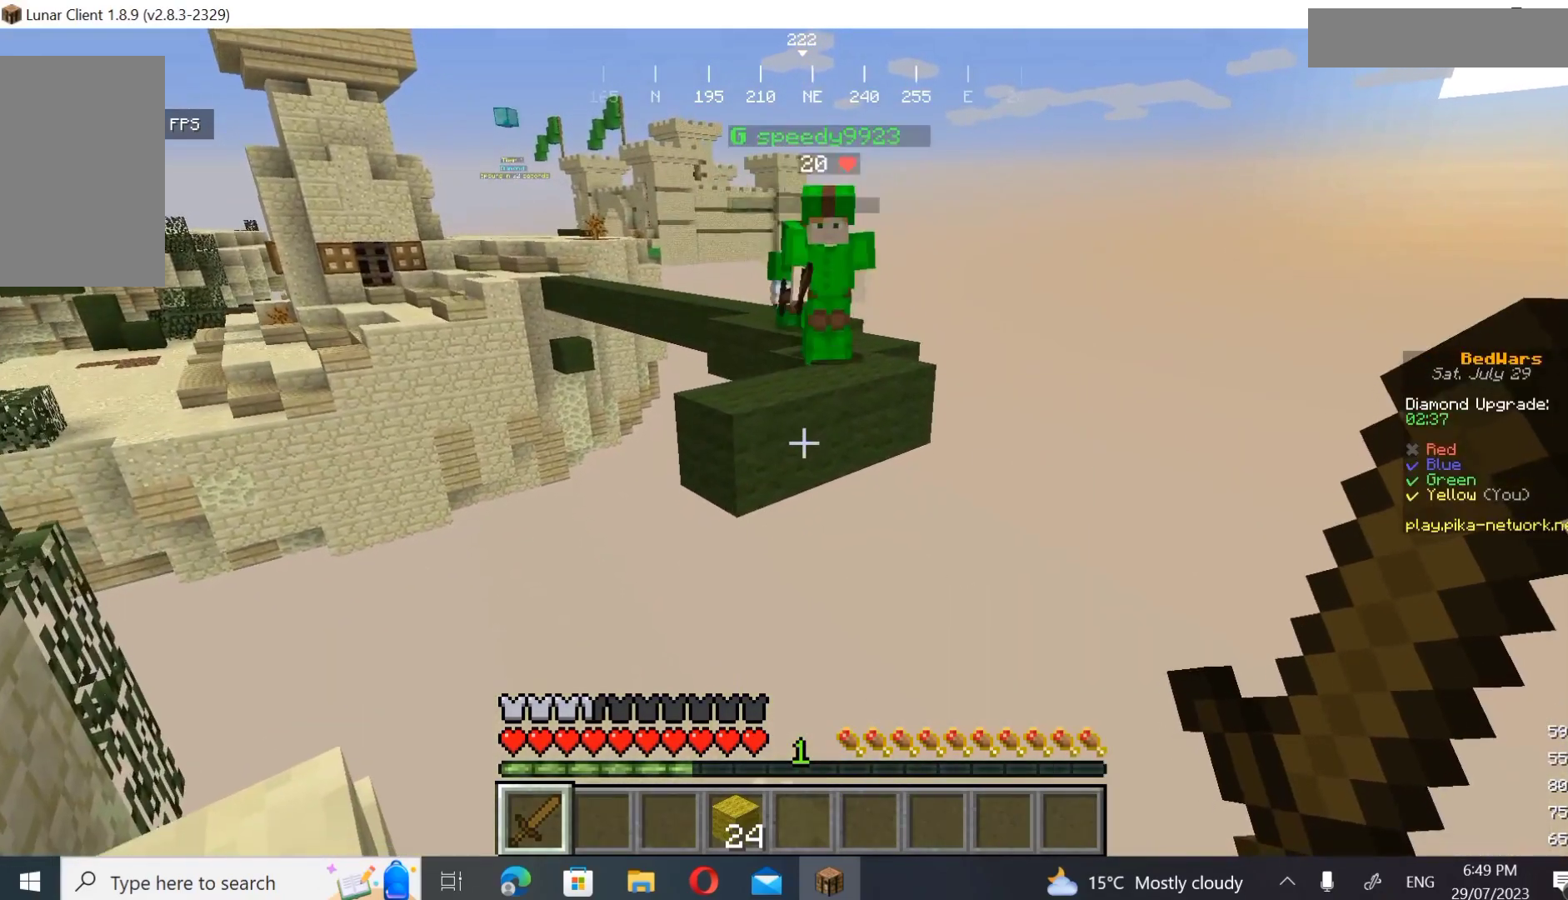
{"keys": ["s"], "mouse": [], "events": [[400, "s", "down"]]}
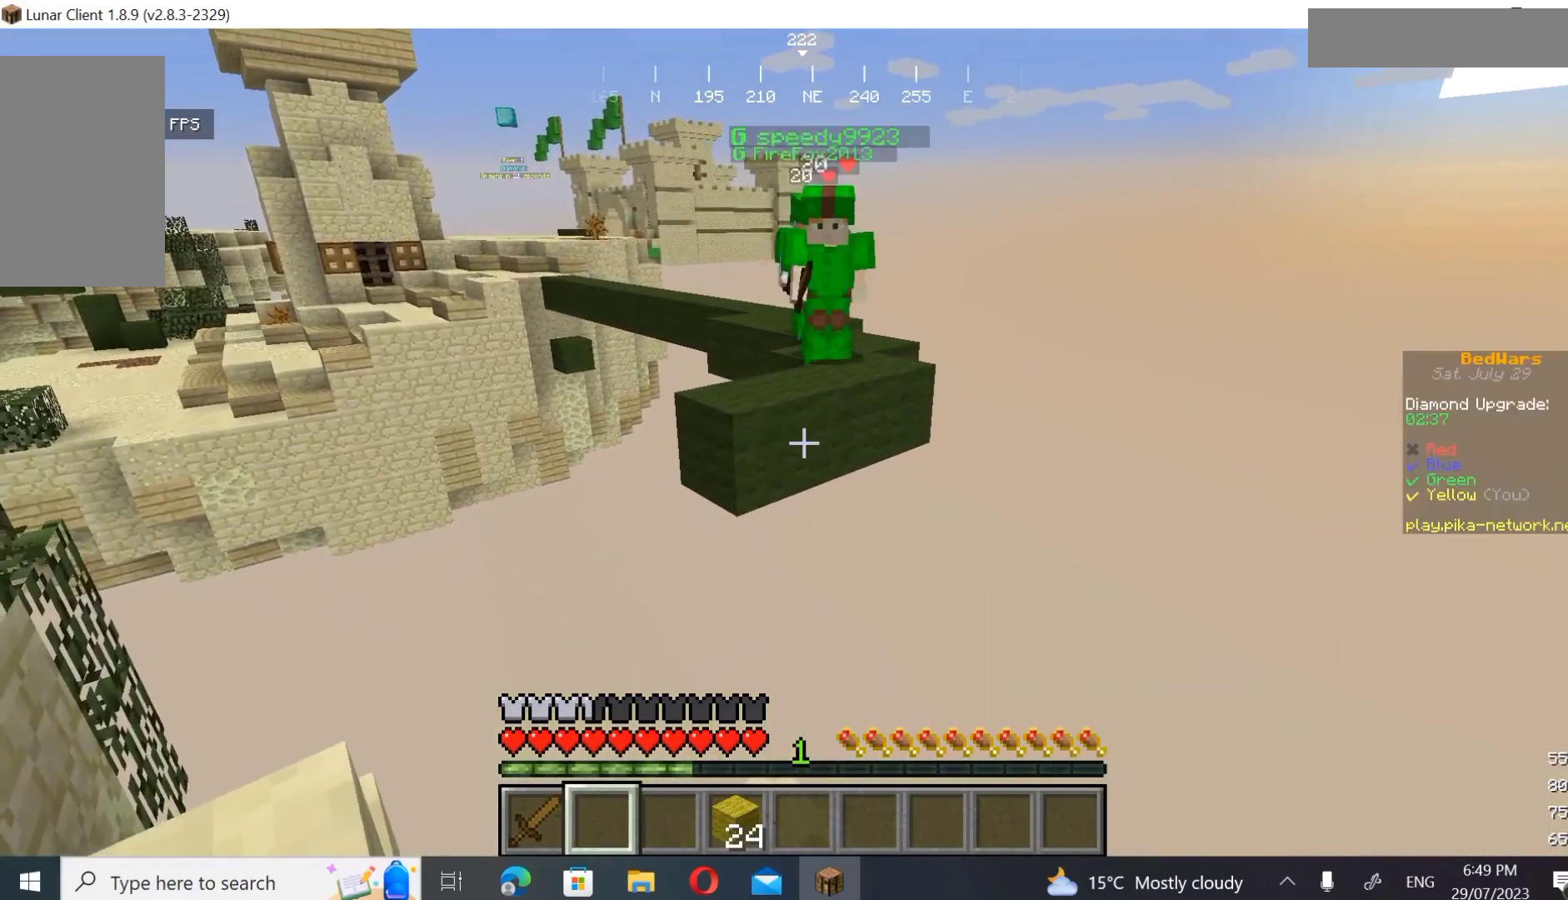
{"keys": ["s"], "mouse": [], "events": []}
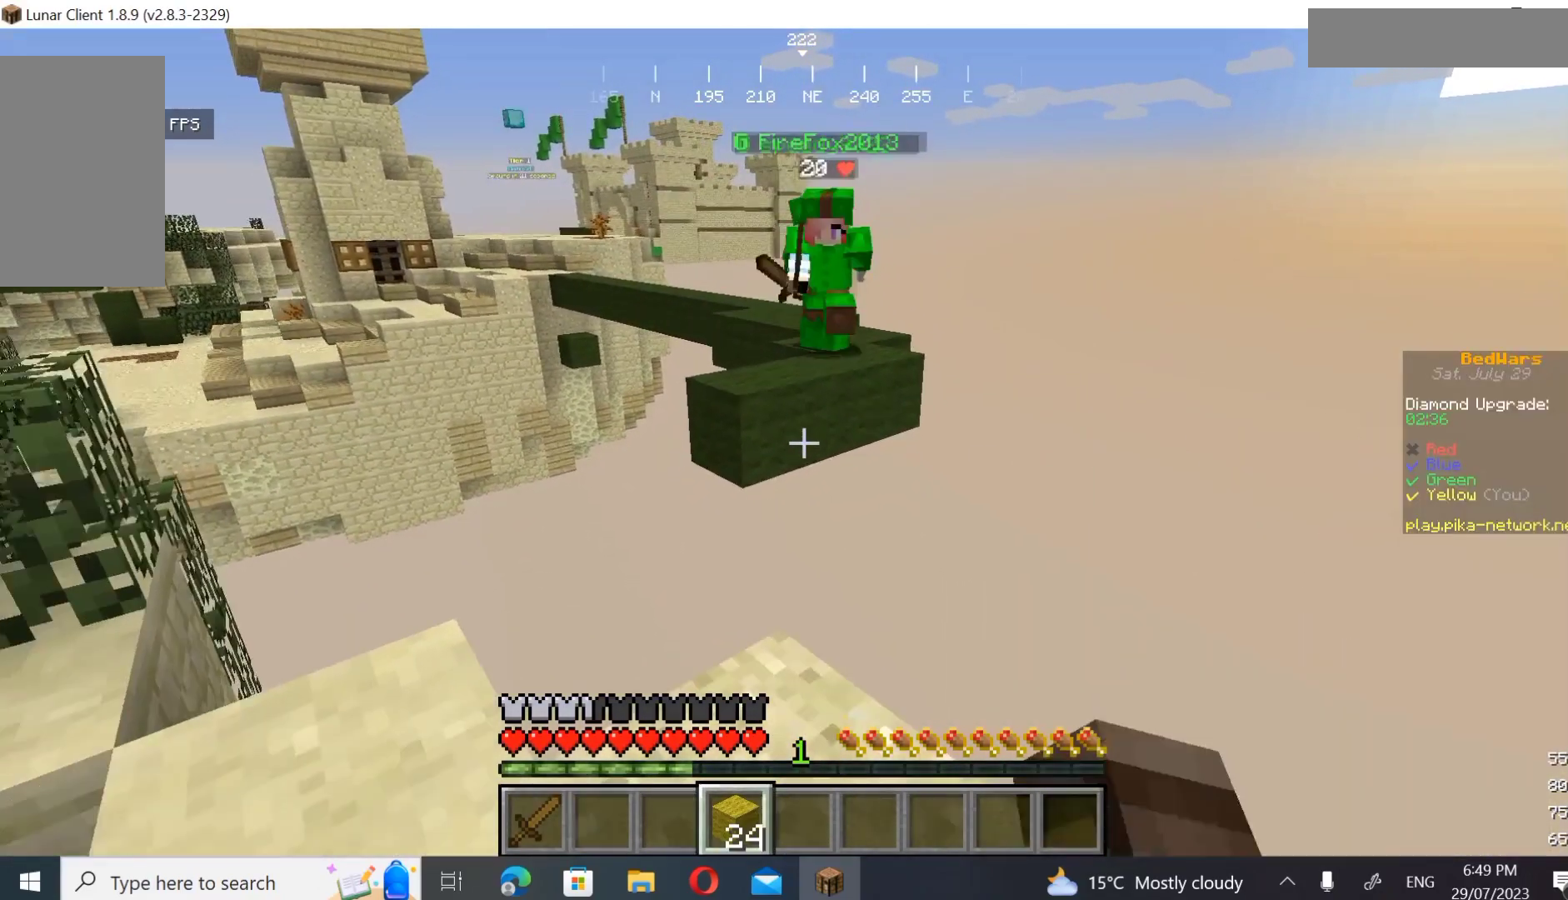
{"keys": [], "mouse": [], "events": [[467, "s", "up"]]}
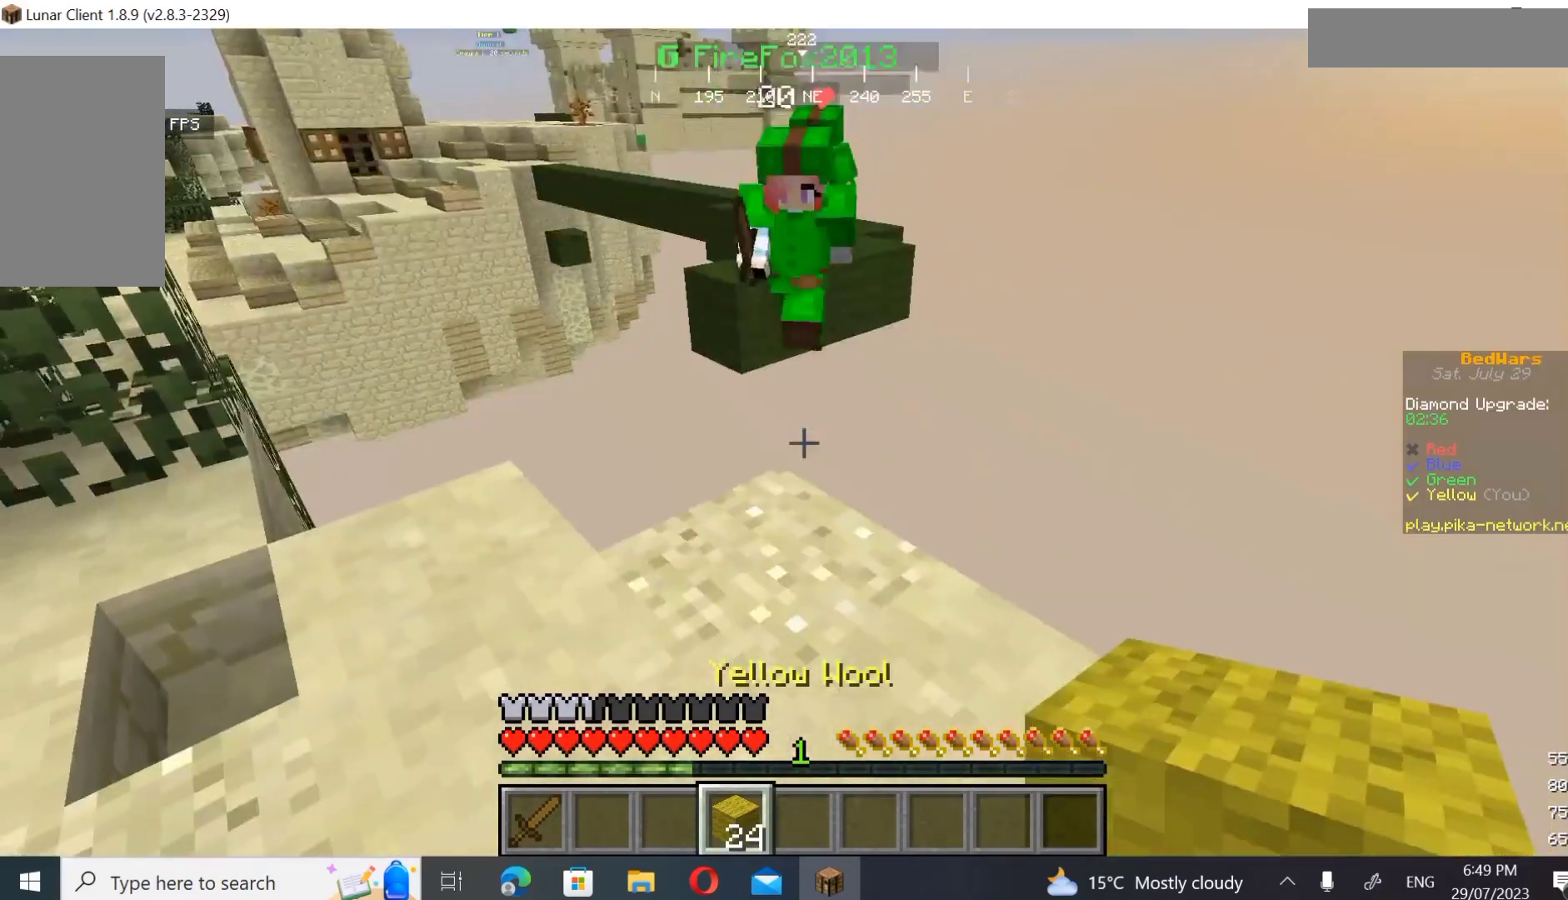
{"keys": [], "mouse": []}
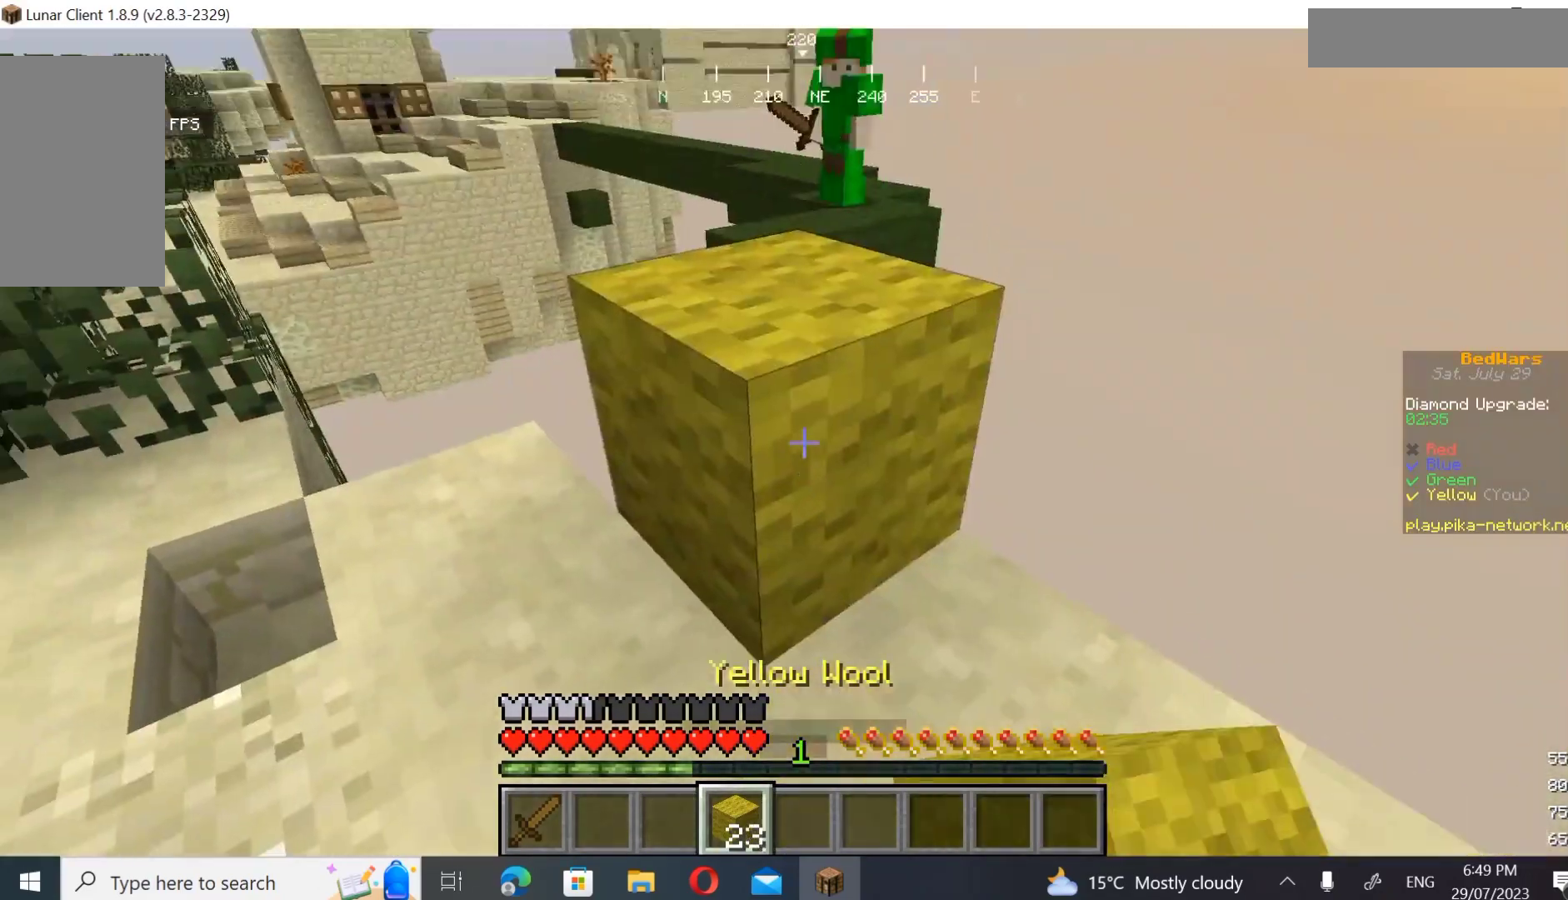
{"keys": ["s"], "mouse": [], "events": [[267, "mouse_right", "down"], [367, "mouse_right", "up"], [467, "s", "down"]]}
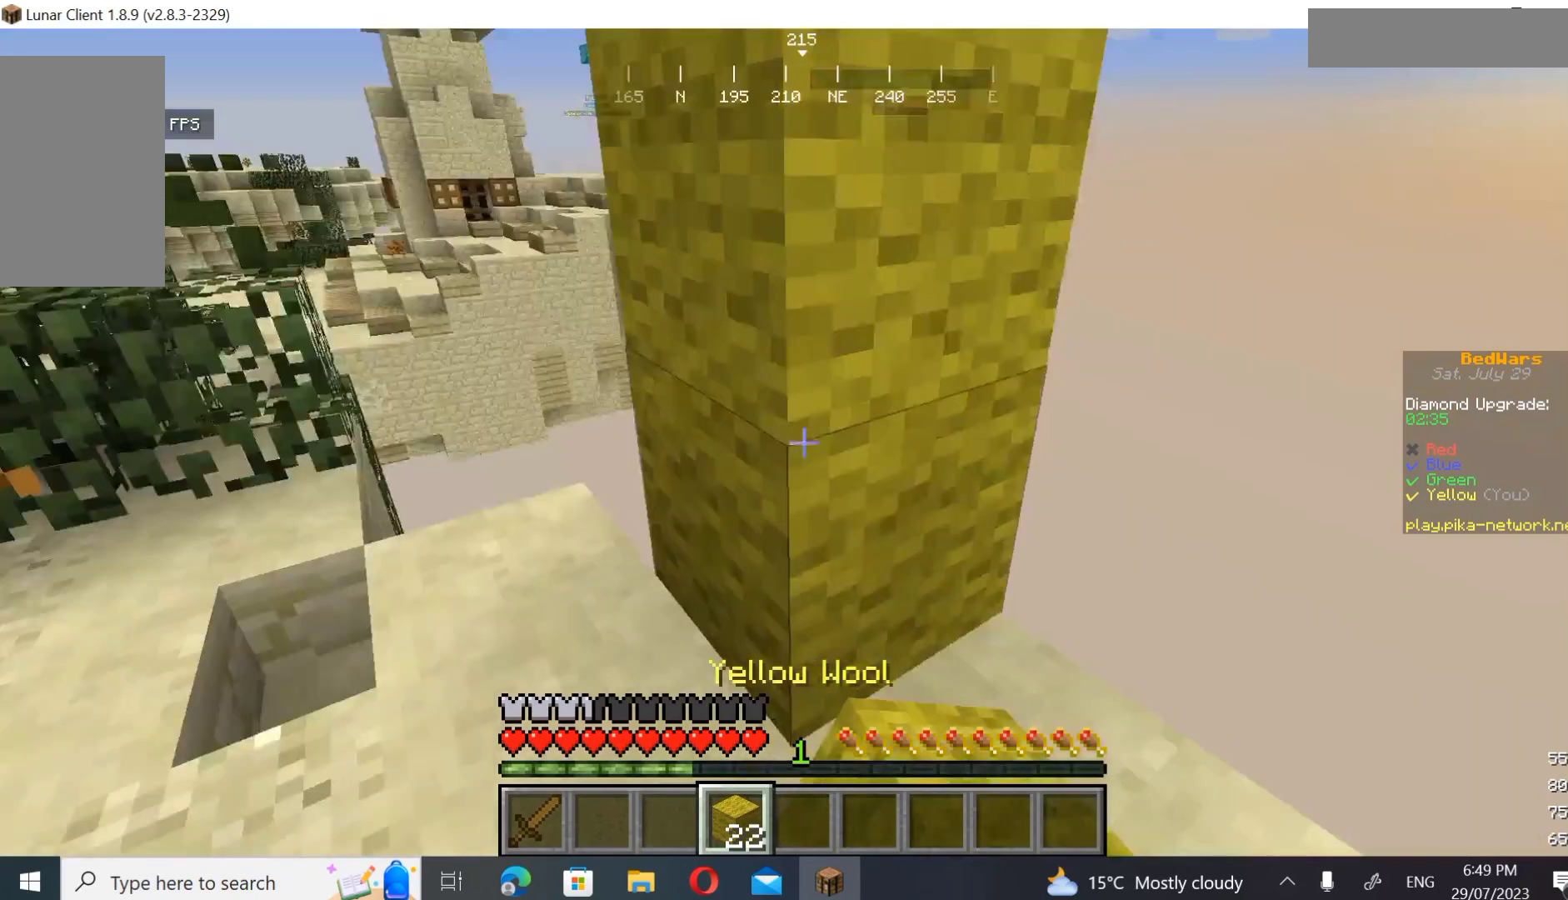
{"keys": ["w"], "mouse": [], "events": [[200, "mouse_right", "down"], [267, "s", "up"], [467, "mouse_right", "up"], [467, "w", "down"]]}
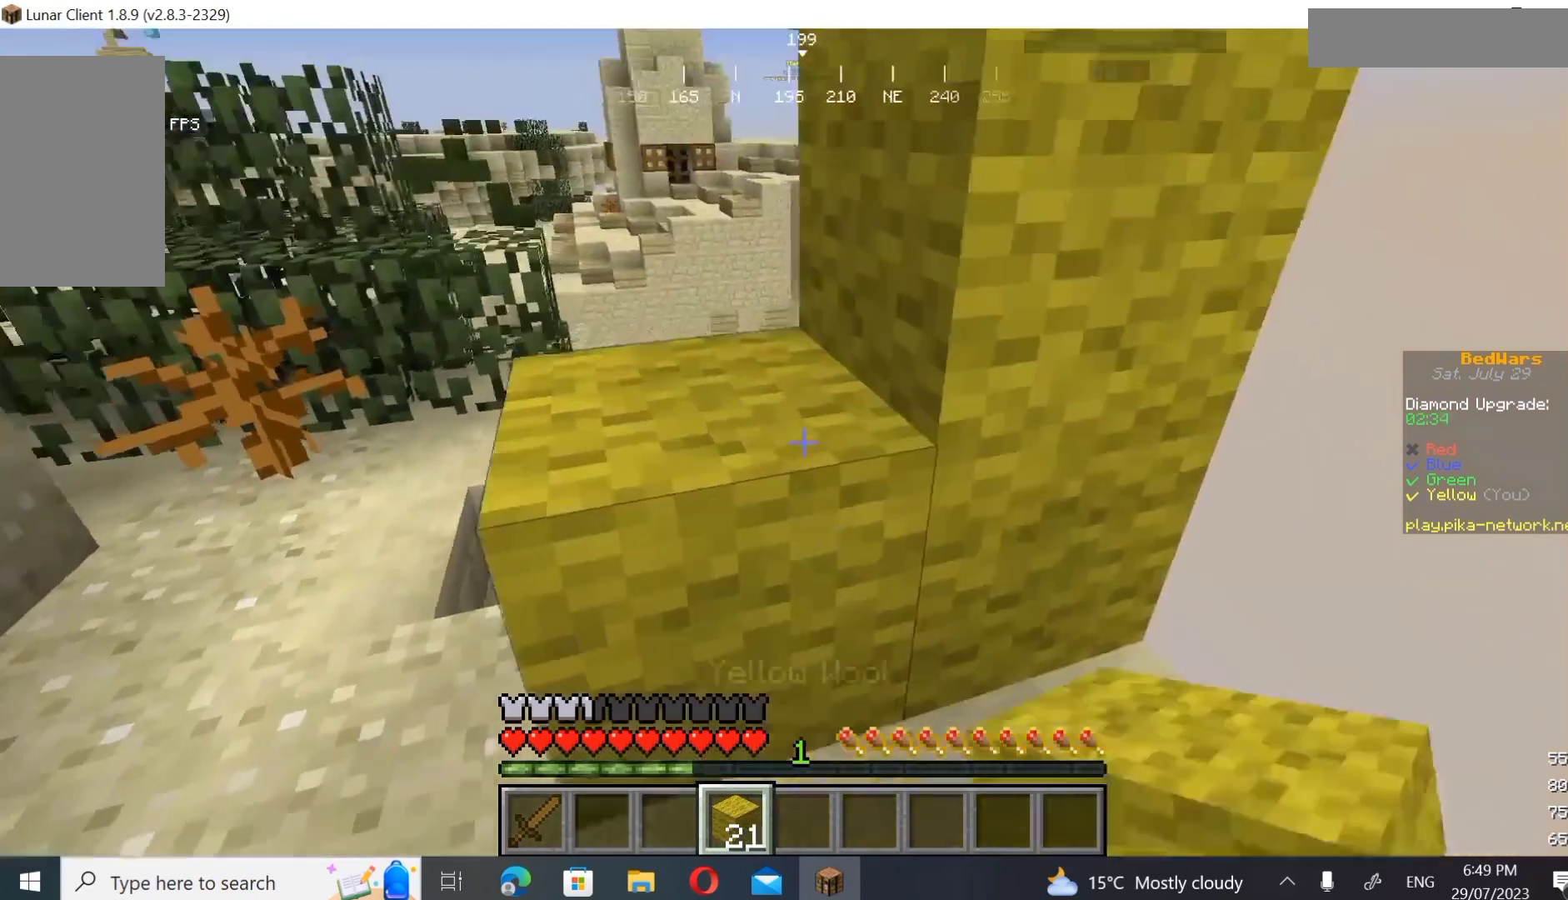
{"keys": [], "mouse": [], "events": [[133, "a", "down"], [300, "a", "up"], [300, "w", "up"]]}
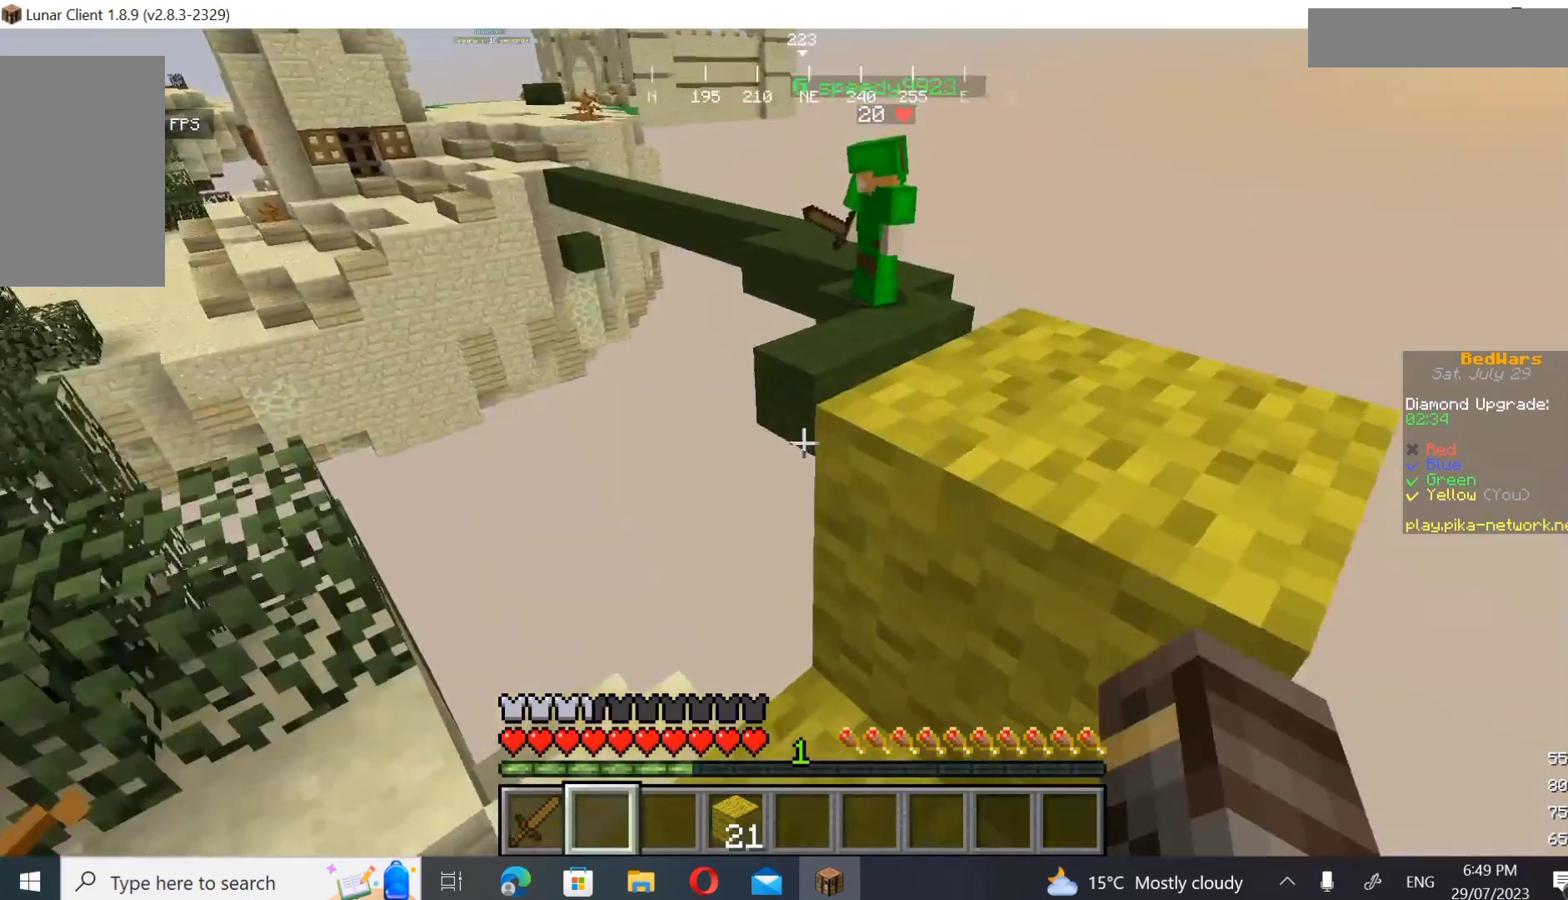
{"keys": ["d", "w"], "mouse": [], "events": [[300, "d", "down"], [300, "w", "down"]]}
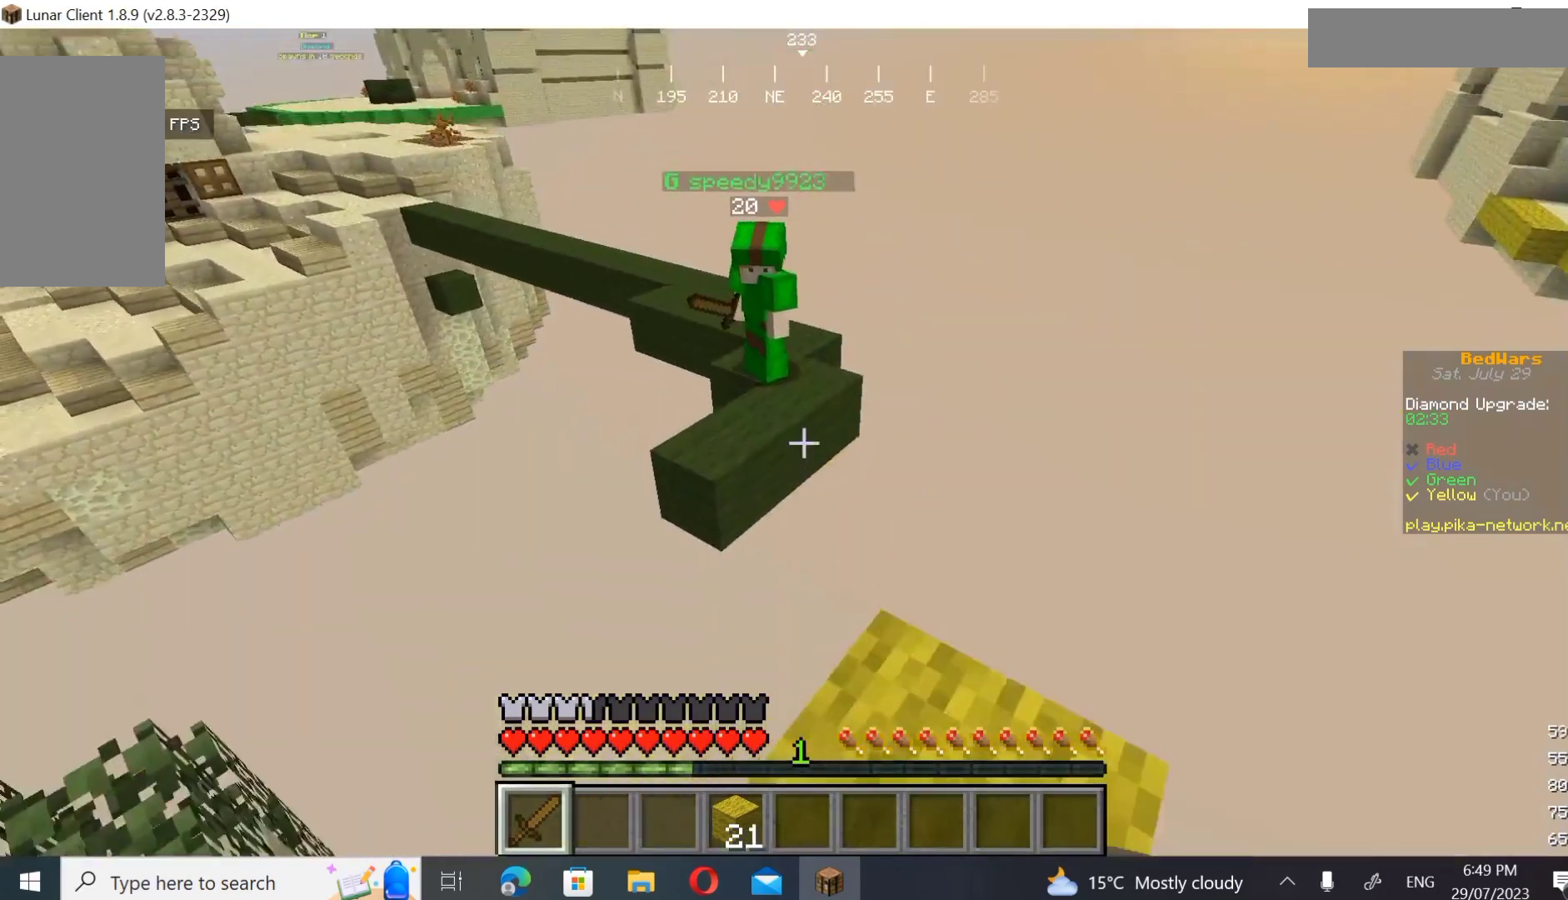
{"keys": [], "mouse": [], "events": [[200, "w", "up"], [267, "d", "up"]]}
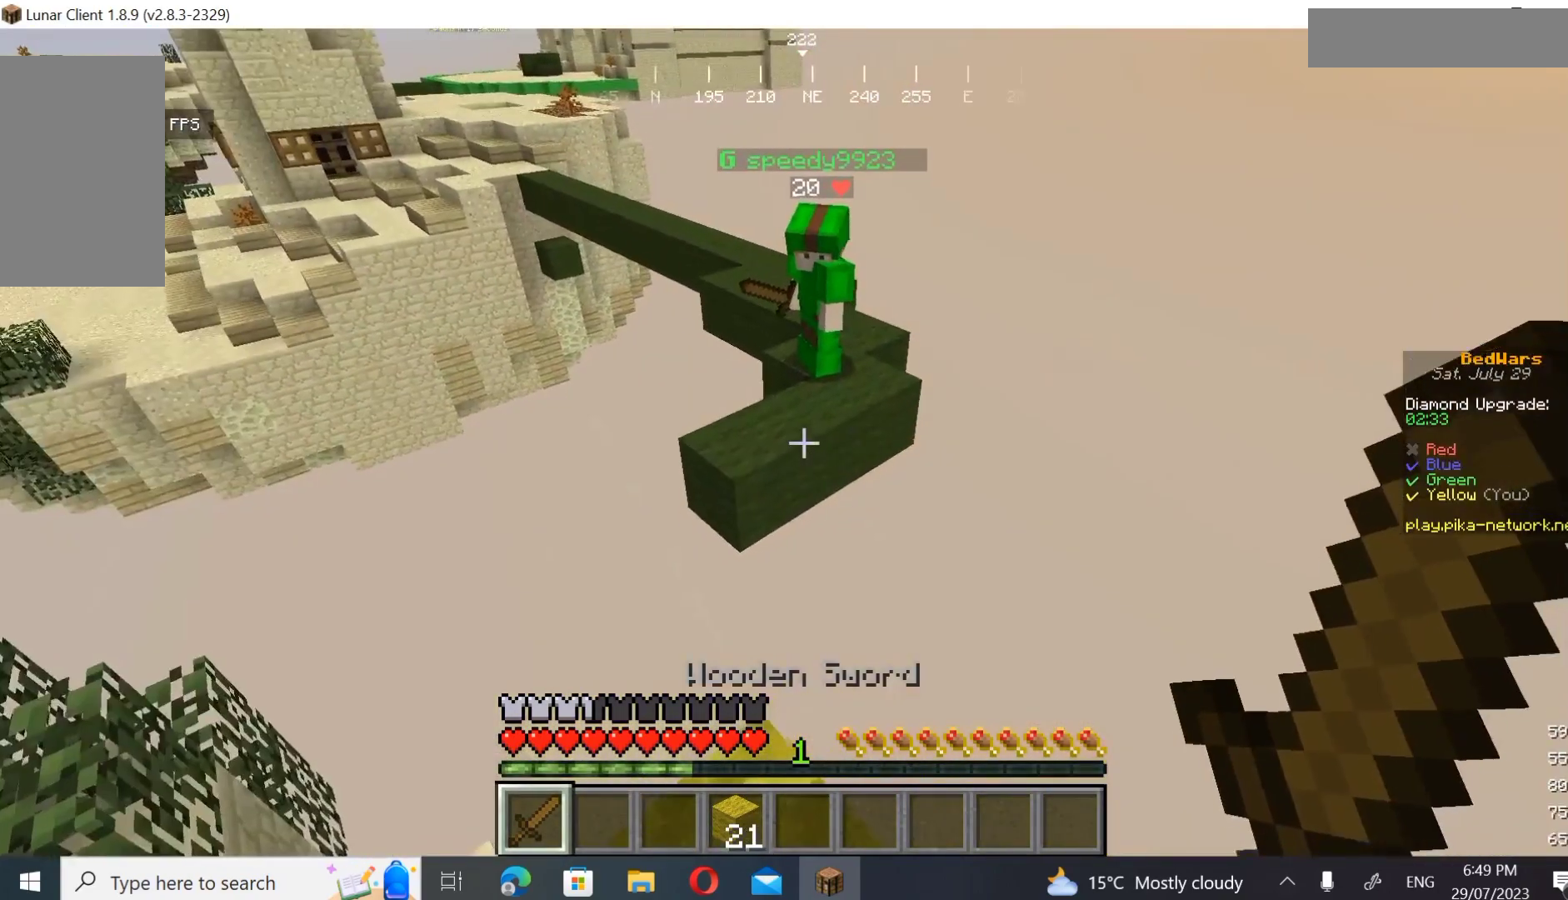
{"keys": ["w"], "mouse": [], "events": [[33, "w", "down"], [167, "w", "up"], [233, "w", "down"]]}
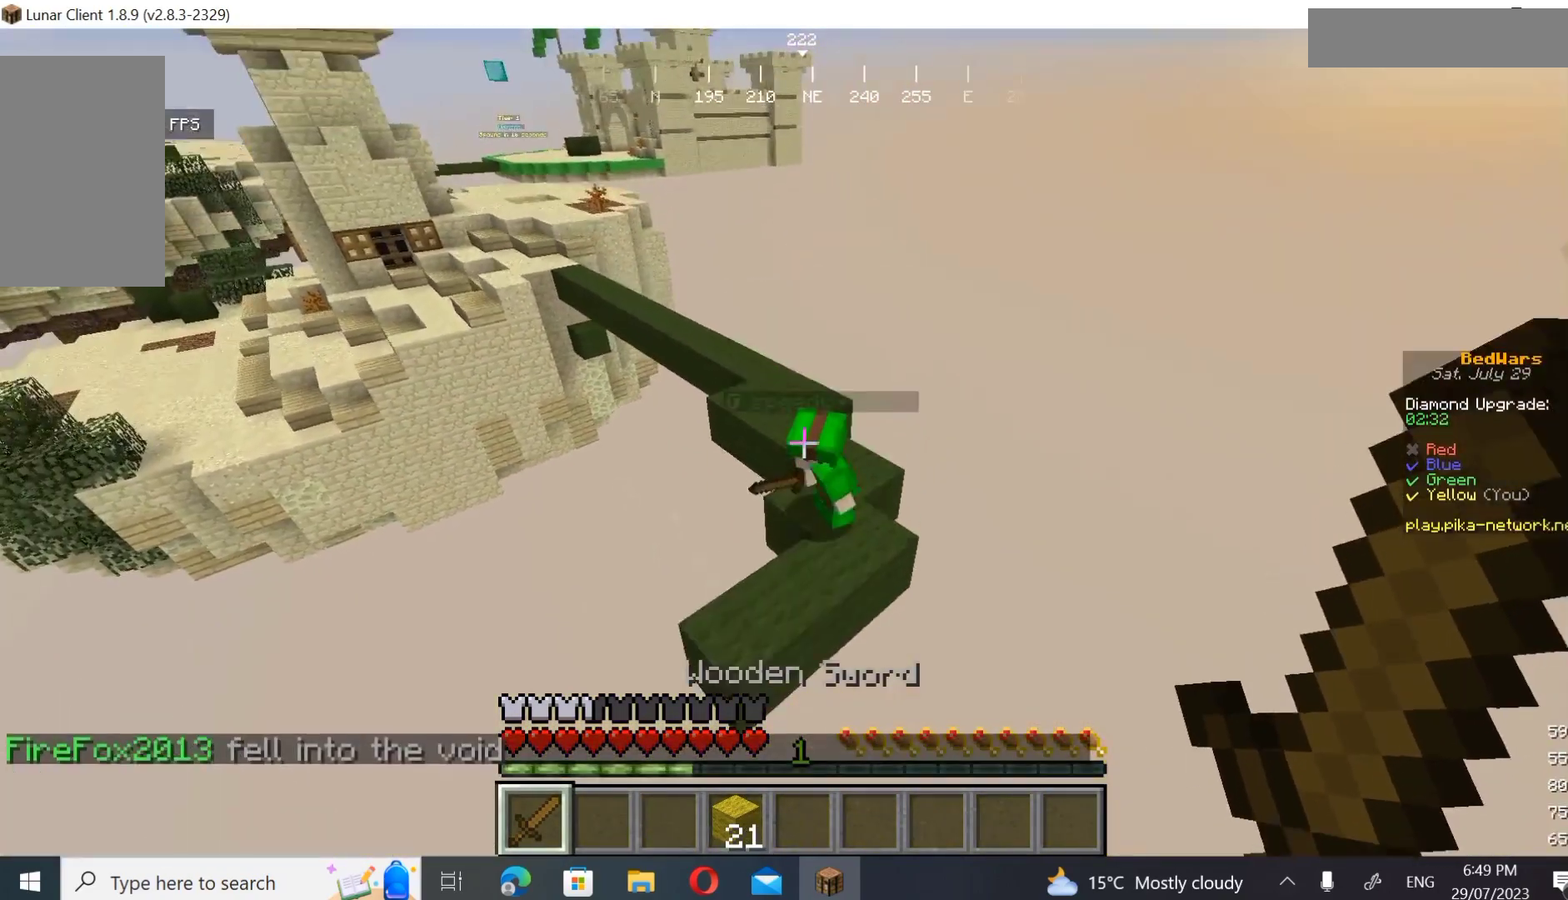
{"keys": ["w"], "mouse": ["left"], "events": [[133, "a", "down"], [400, "a", "up"], [467, "mouse_left", "down"]]}
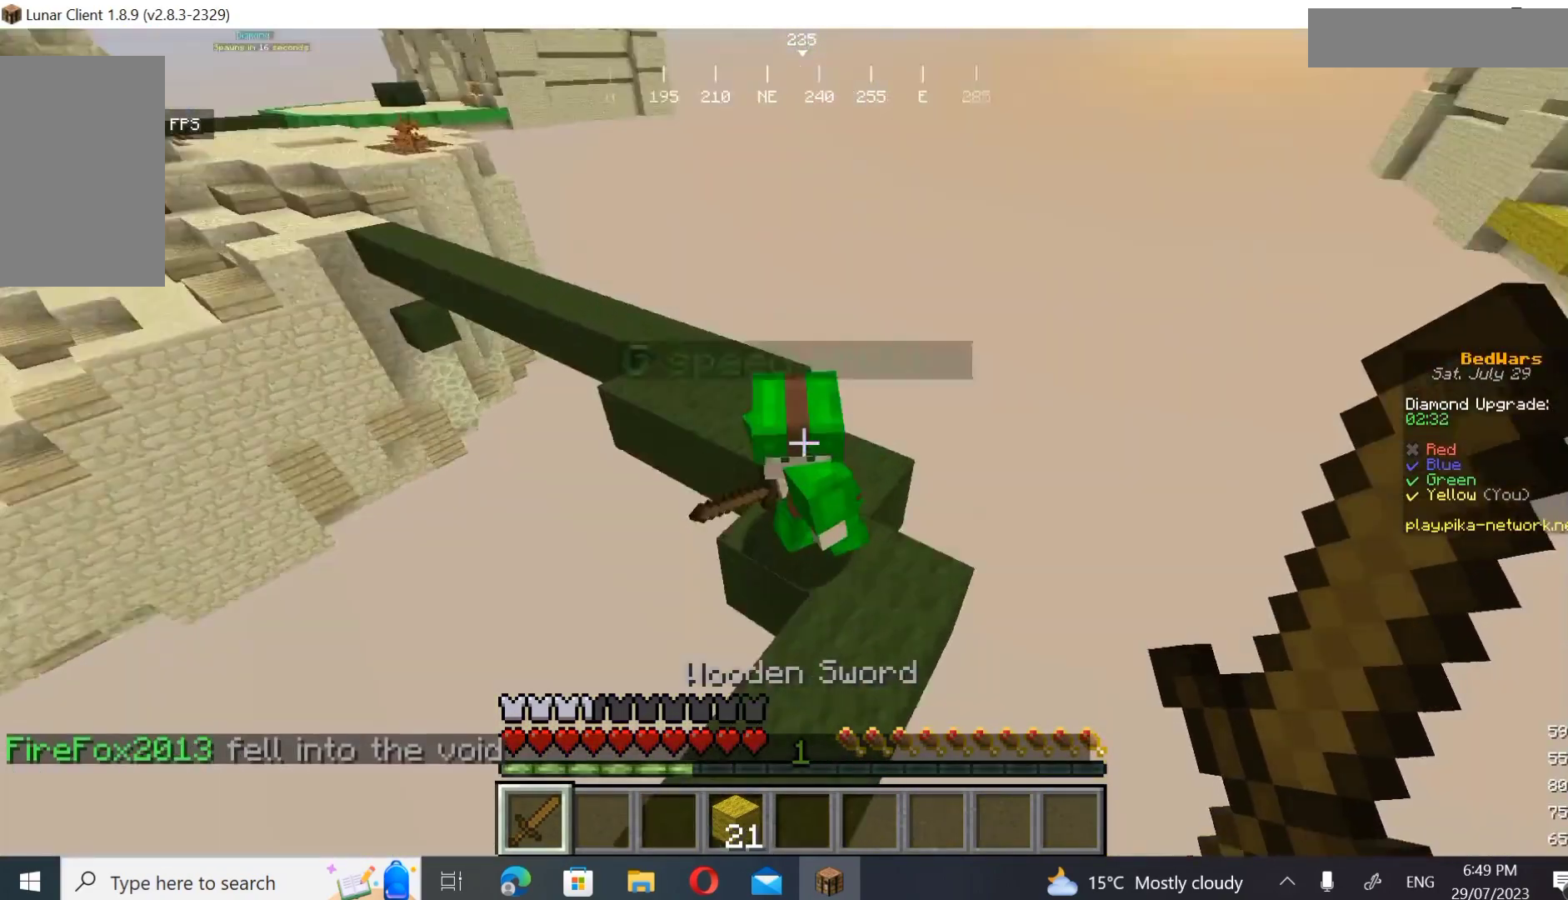
{"keys": ["d", "w"], "mouse": ["left"], "events": [[33, "d", "down"], [167, "w", "up"], [200, "a", "down"], [267, "d", "up"], [367, "d", "down"], [367, "w", "down"], [500, "a", "up"]]}
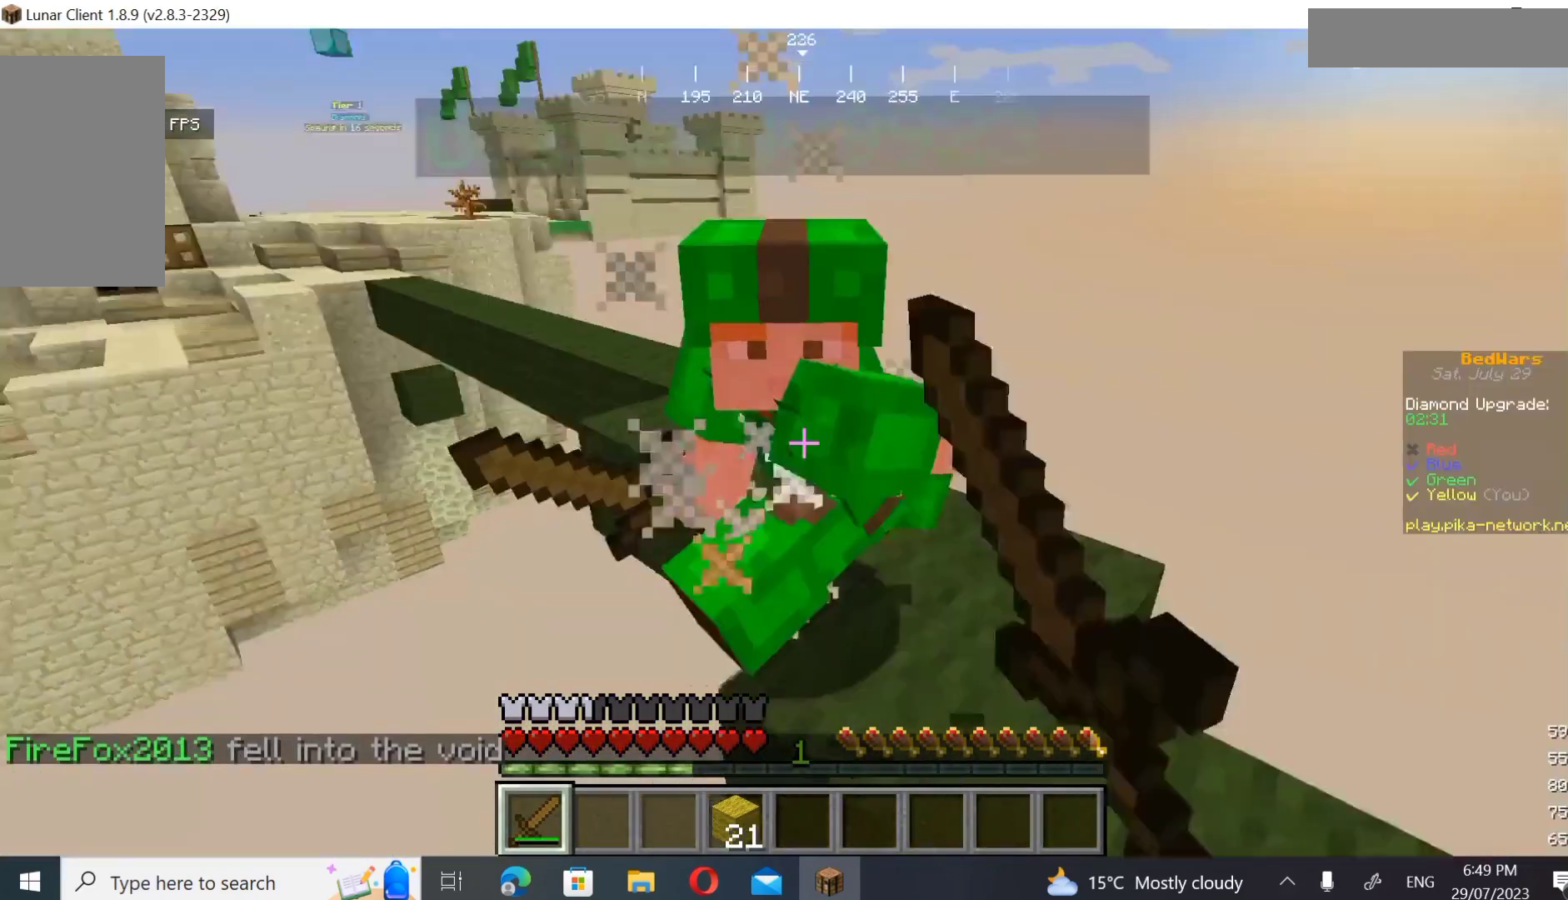
{"keys": ["d", "w"], "mouse": ["left"], "events": [[167, "a", "down"], [167, "w", "up"], [333, "a", "up"], [400, "w", "down"]]}
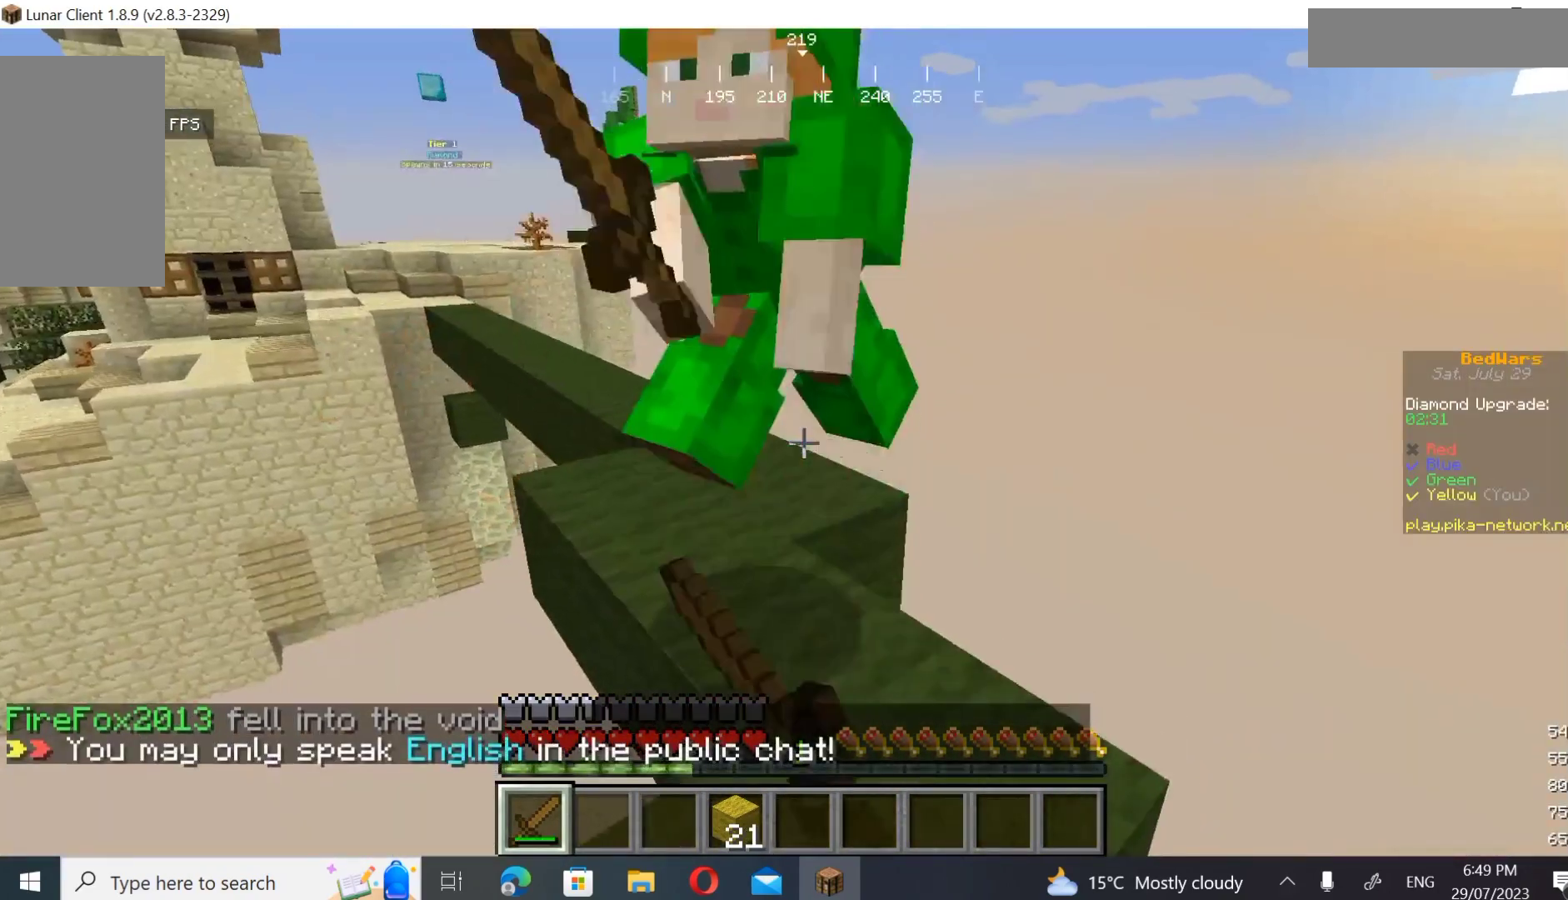
{"keys": ["d", "w"], "mouse": ["left"], "events": [[33, "a", "down"], [33, "w", "up"], [200, "d", "up"], [200, "w", "down"], [300, "d", "down"], [300, "mouse_left", "up"], [367, "mouse_left", "down"], [367, "w", "up"], [500, "a", "up"], [500, "w", "down"]]}
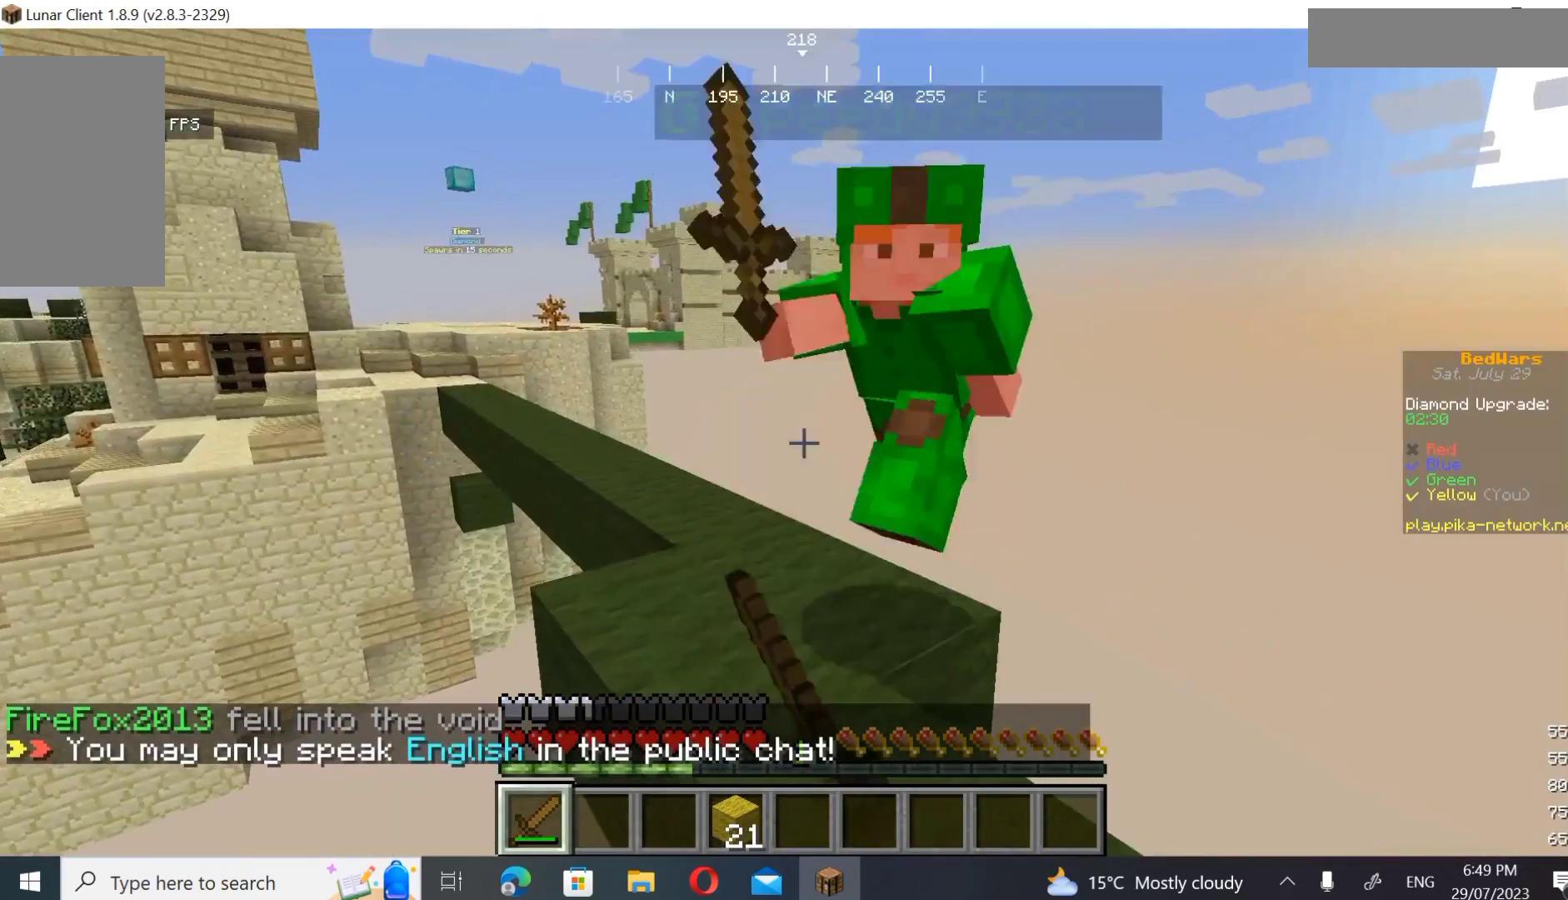
{"keys": ["a", "w"], "mouse": ["left"], "events": [[167, "a", "down"], [167, "w", "up"], [300, "a", "up"], [300, "d", "up"], [300, "w", "down"], [367, "a", "down"]]}